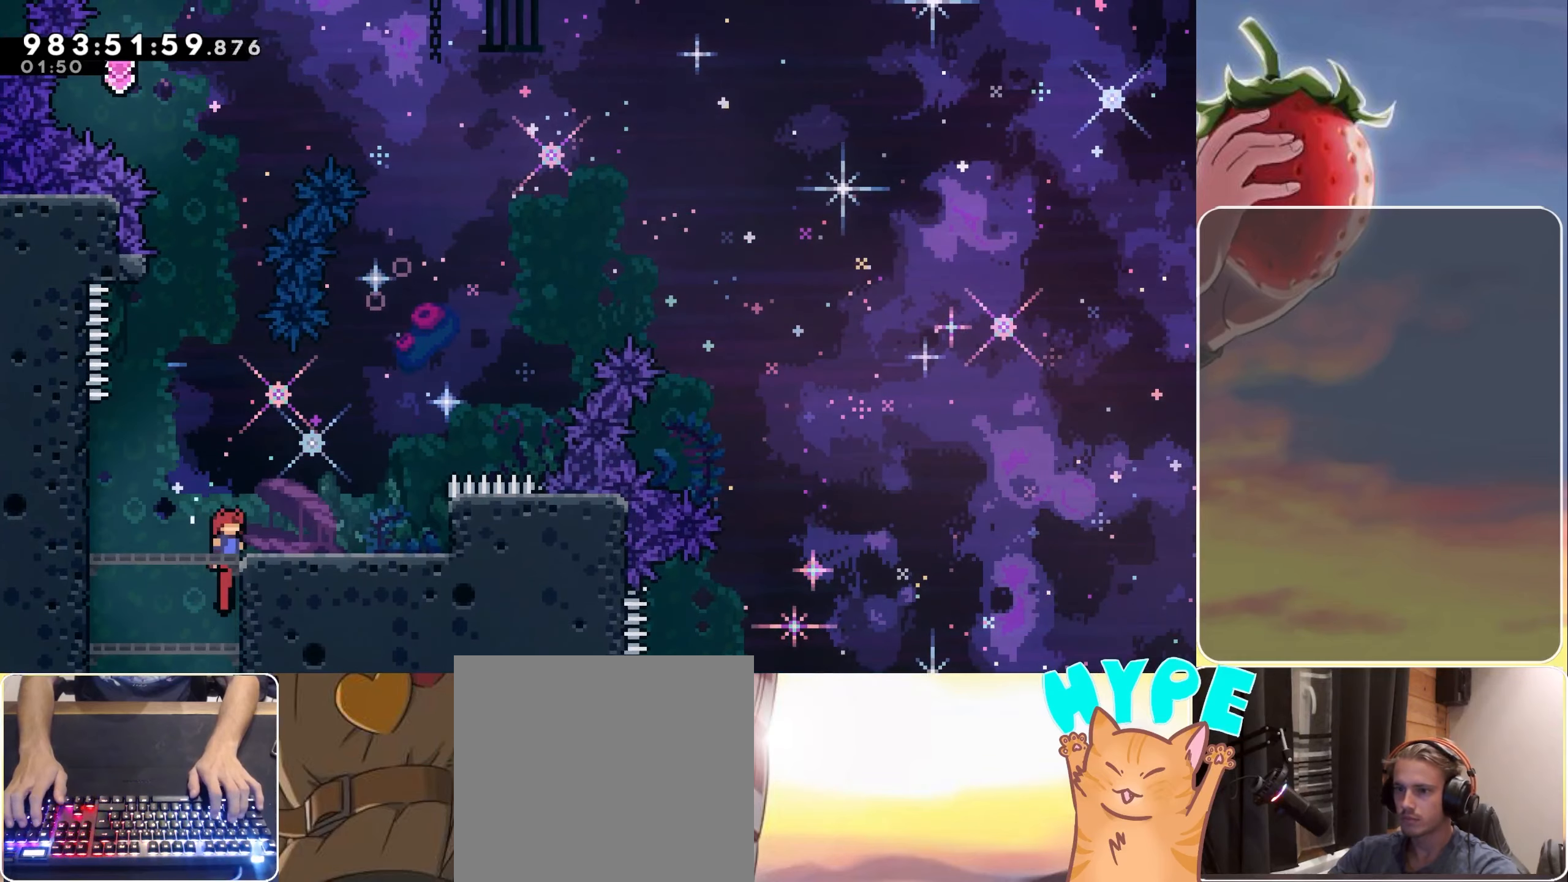
Gameplay with keyboard; each line is a JSON object with the keys held at the frame after it. "events" lists presses ("down") and releases ("up") of "dash", "demo", "down", "grab", "heart", "jump", "jump2", "left", "pause", "right" and "up" between this image and that frame as [ms after this image, input, new state], when the widget could be followed in between. No other keys are recorded. Mouse input is not recorded. Key names are as the overlay labels them; some are game actions (e.g. jump) rather than physical keys.
{"keys": ["jump", "left"], "events": [[200, "left", "down"], [300, "left", "up"], [450, "jump", "down"], [500, "left", "down"]]}
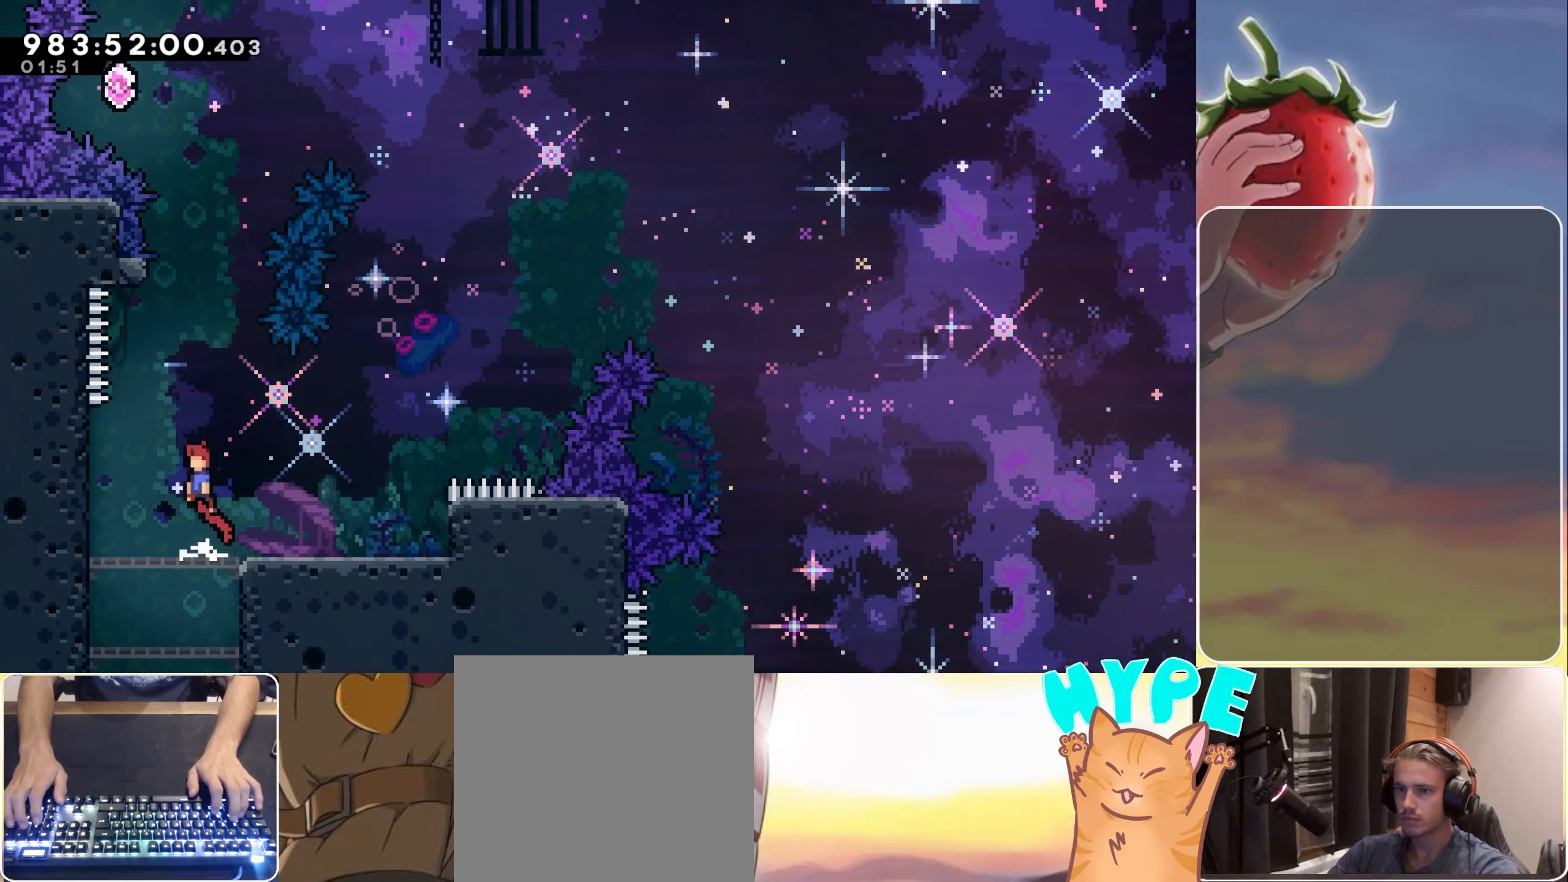
{"keys": [], "events": [[133, "left", "up"], [316, "dash", "down"], [316, "up", "down"], [416, "jump", "up"], [466, "dash", "up"], [500, "up", "up"]]}
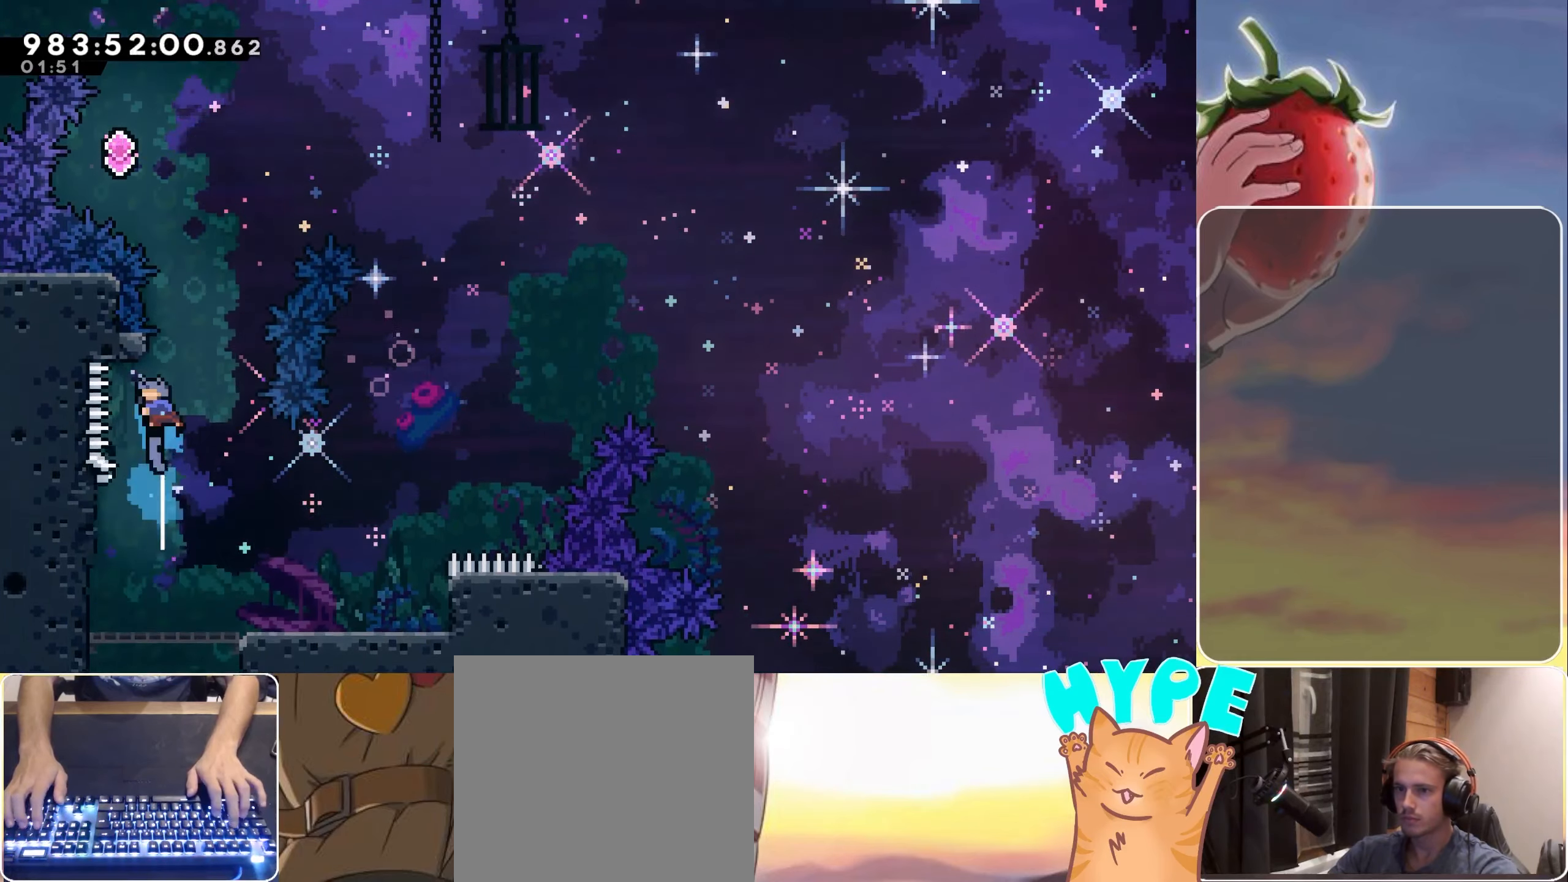
{"keys": ["jump", "left"], "events": [[150, "jump", "down"], [200, "left", "down"]]}
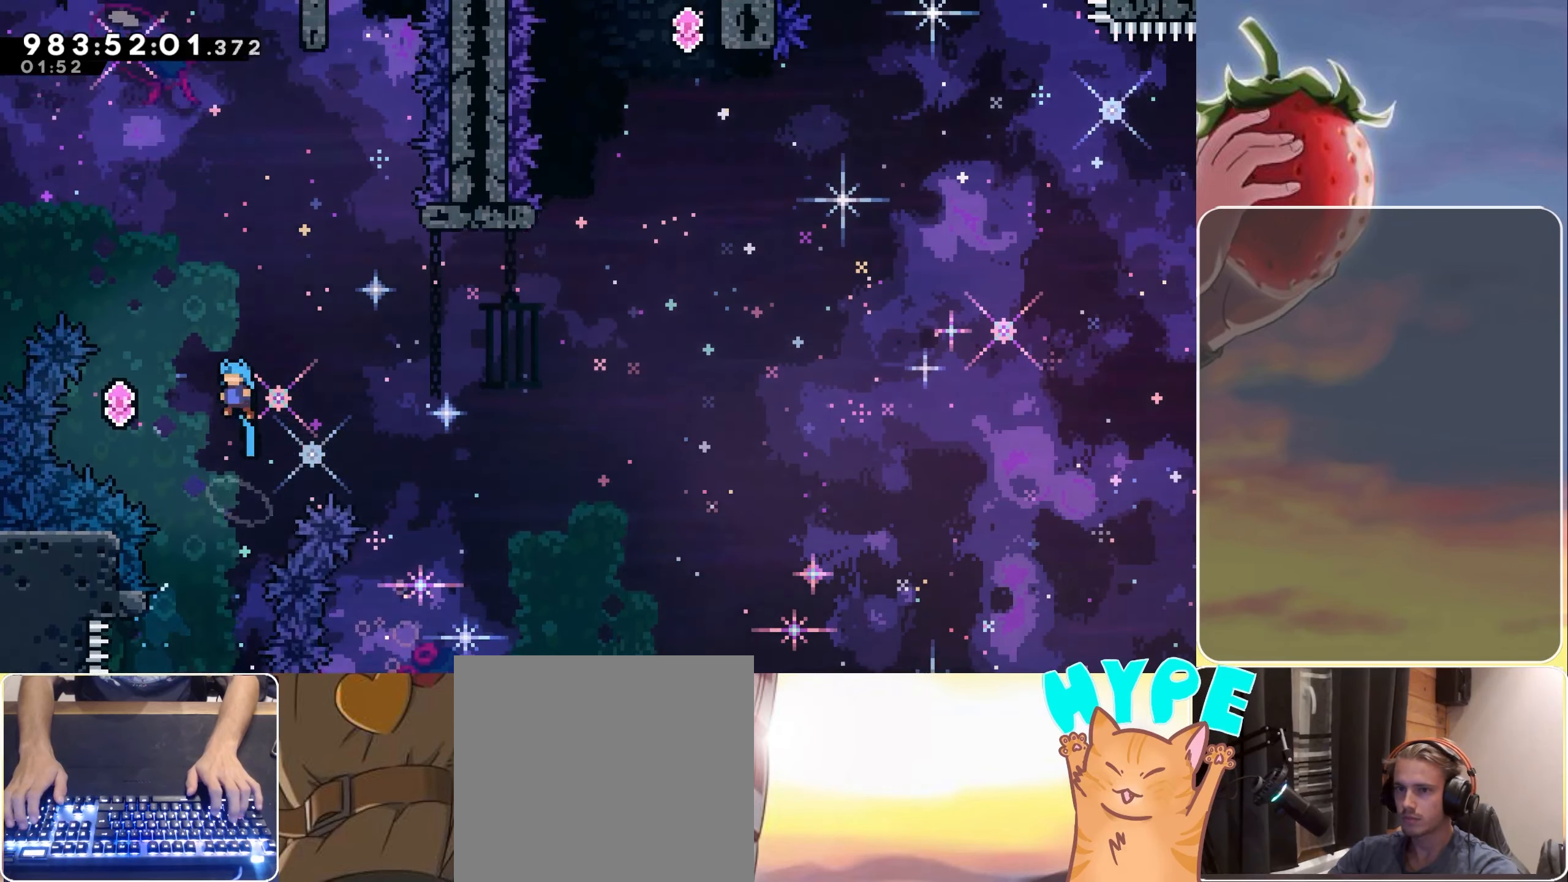
{"keys": ["jump", "right"], "events": [[300, "dash", "down"], [300, "left", "up"], [300, "right", "down"], [300, "up", "down"], [400, "up", "up"], [450, "dash", "up"]]}
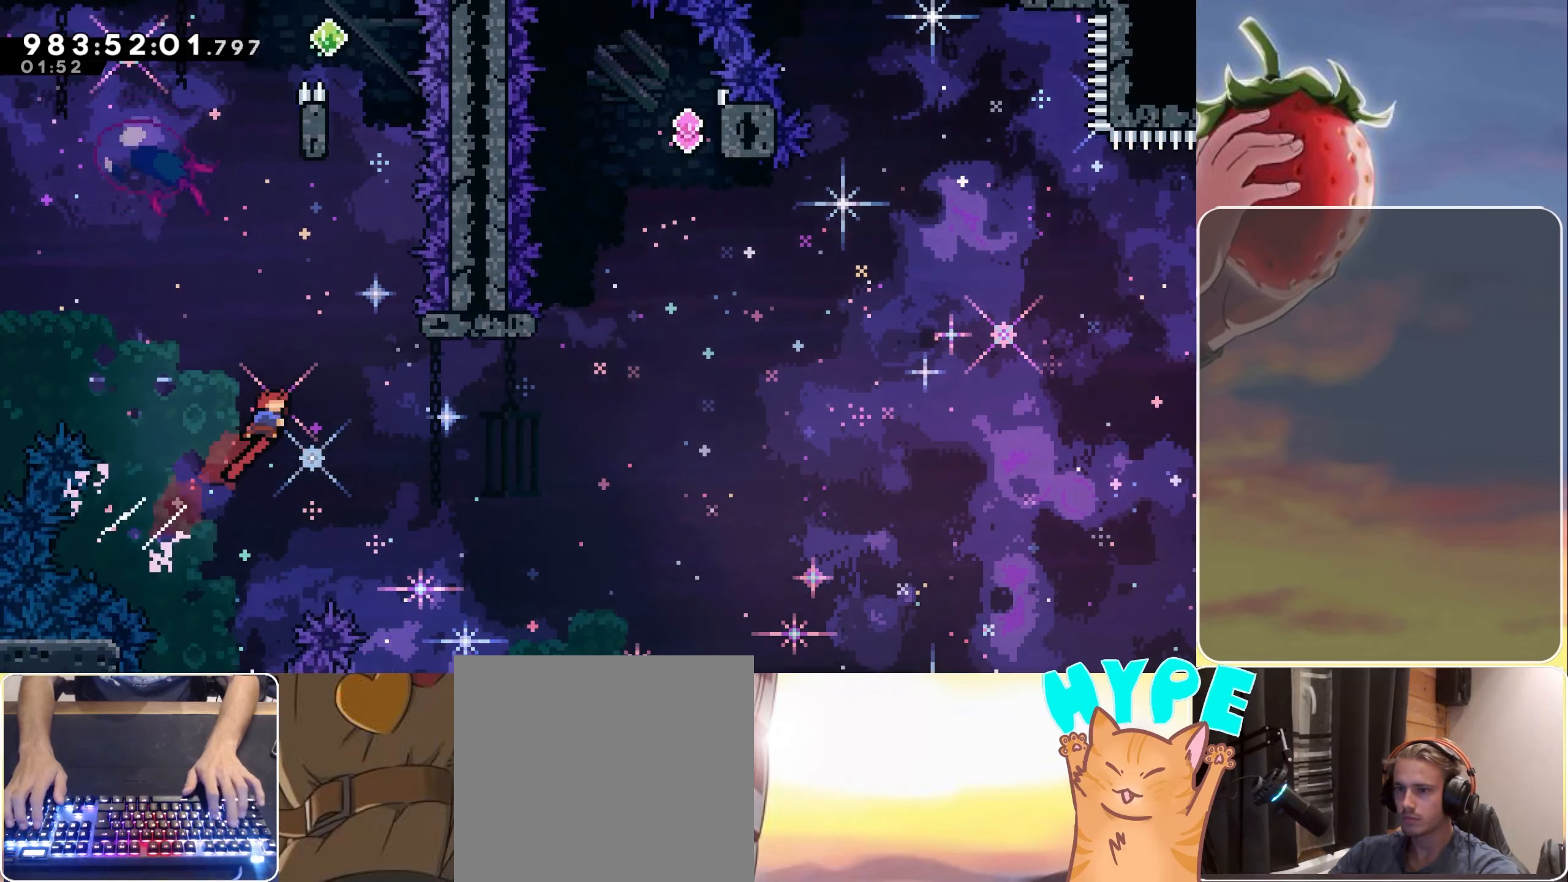
{"keys": ["dash", "jump", "up"], "events": [[366, "right", "up"], [416, "dash", "down"], [416, "up", "down"]]}
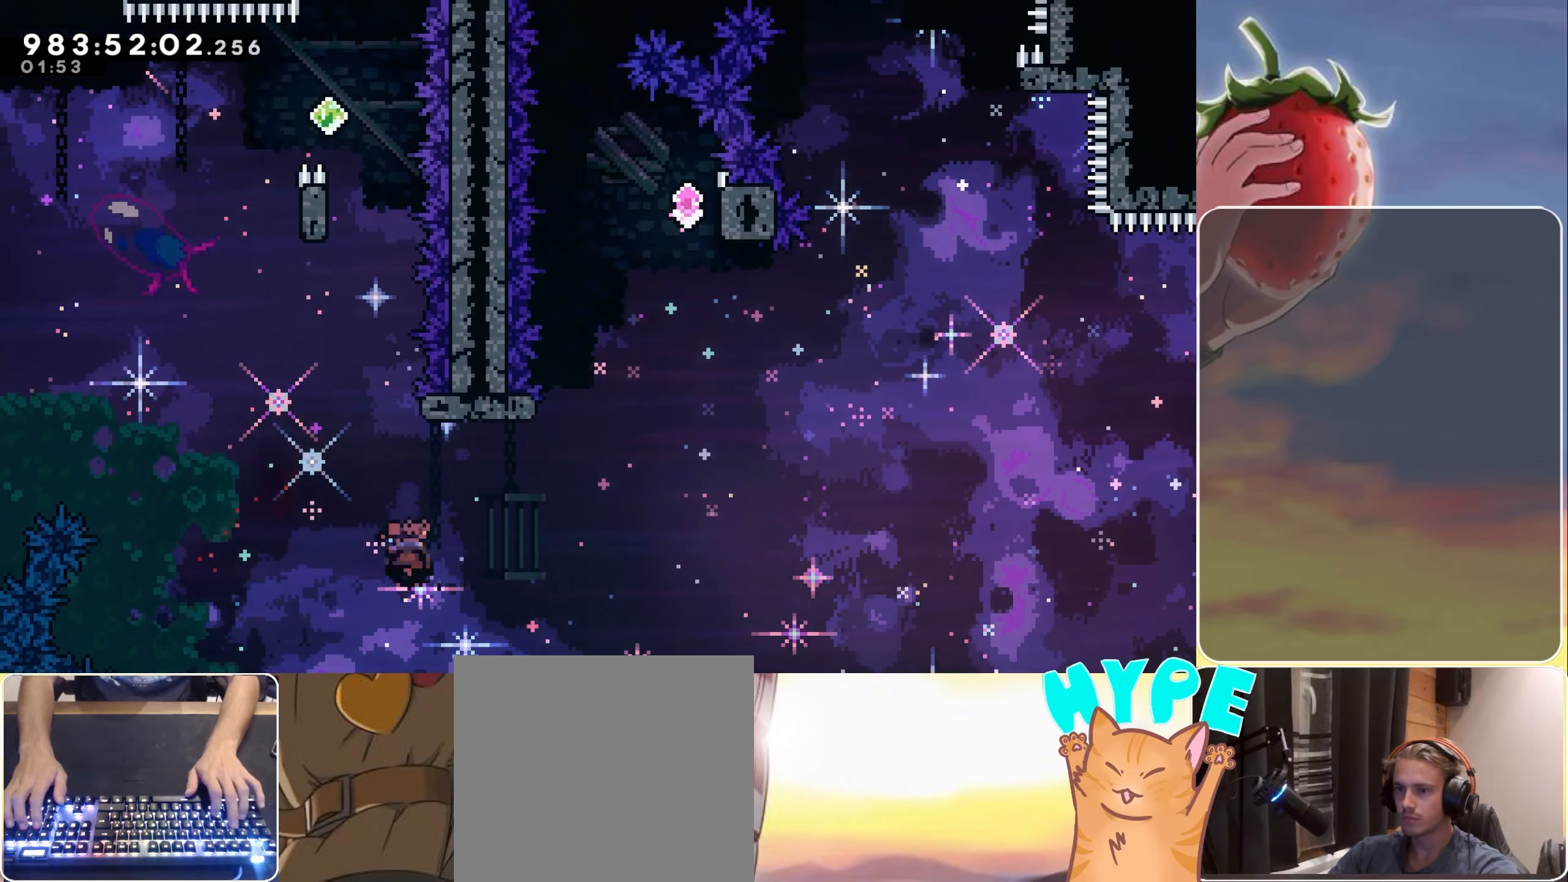
{"keys": ["jump", "right"], "events": [[50, "jump", "up"], [50, "up", "up"], [100, "dash", "up"], [183, "jump", "down"], [183, "left", "down"], [383, "left", "up"], [466, "right", "down"]]}
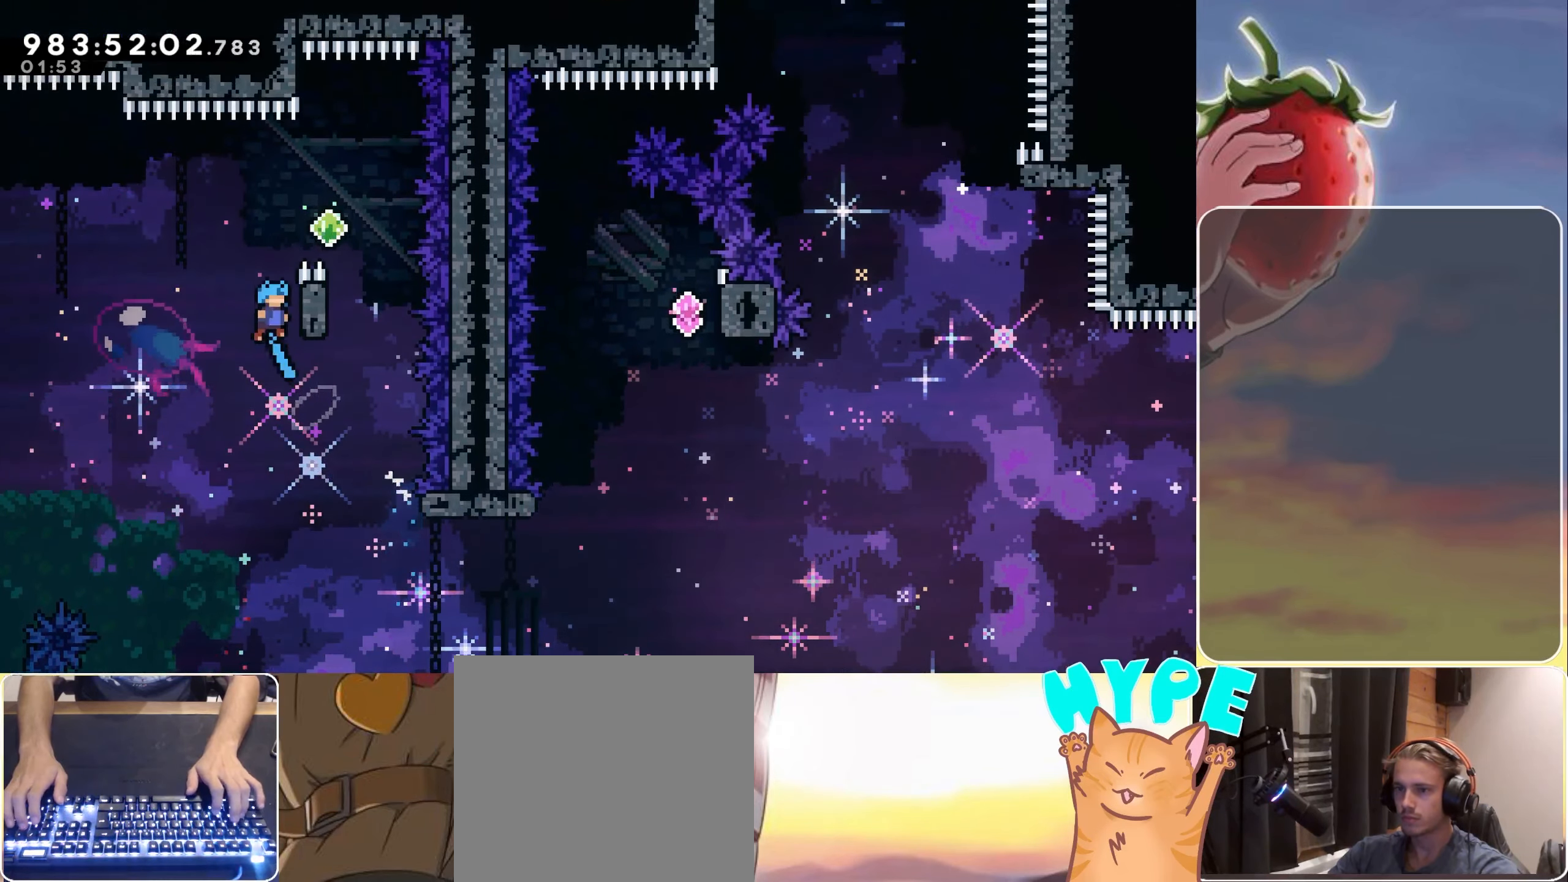
{"keys": ["grab", "right"], "events": [[66, "grab", "down"], [166, "jump", "up"], [266, "jump", "down"], [400, "jump", "up"]]}
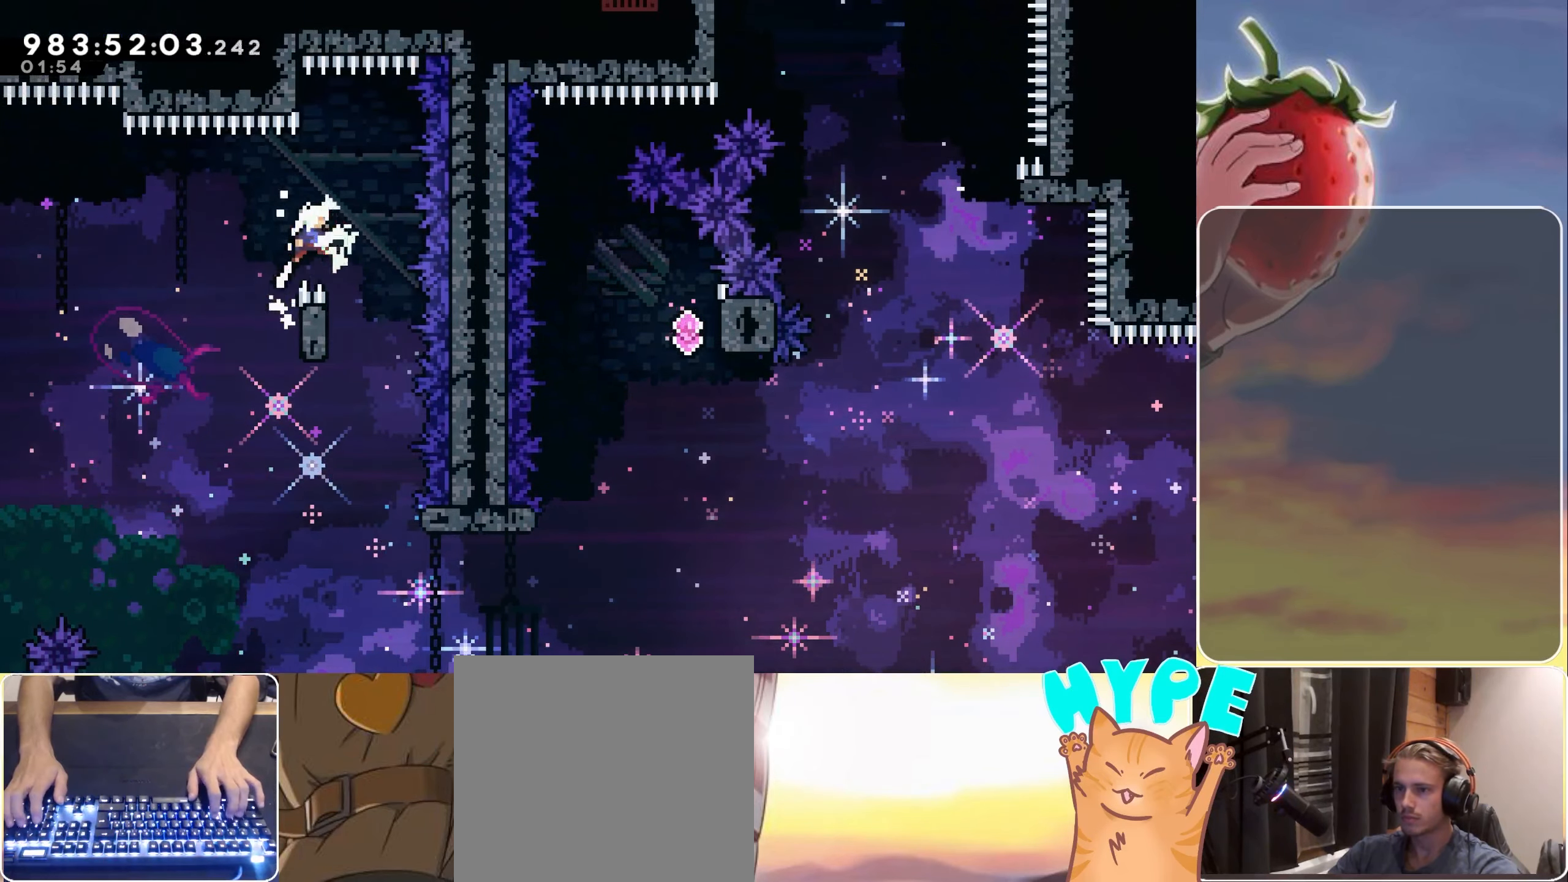
{"keys": ["down"], "events": [[33, "down", "down"], [133, "grab", "up"], [133, "right", "up"]]}
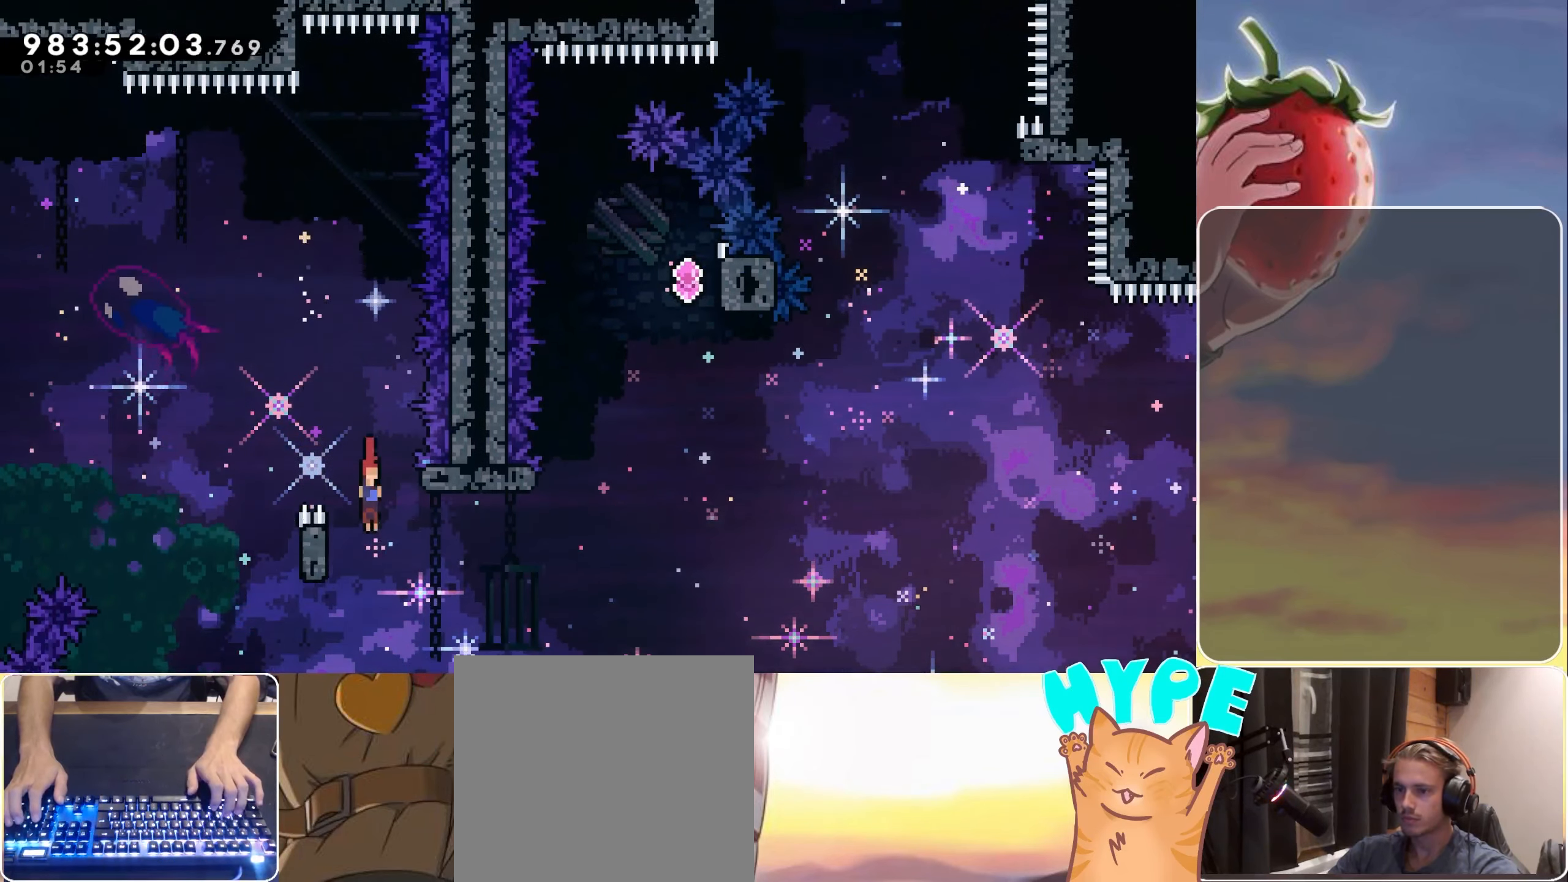
{"keys": ["jump", "right"], "events": [[50, "left", "down"], [150, "down", "up"], [233, "jump", "down"], [233, "right", "down"], [283, "left", "up"]]}
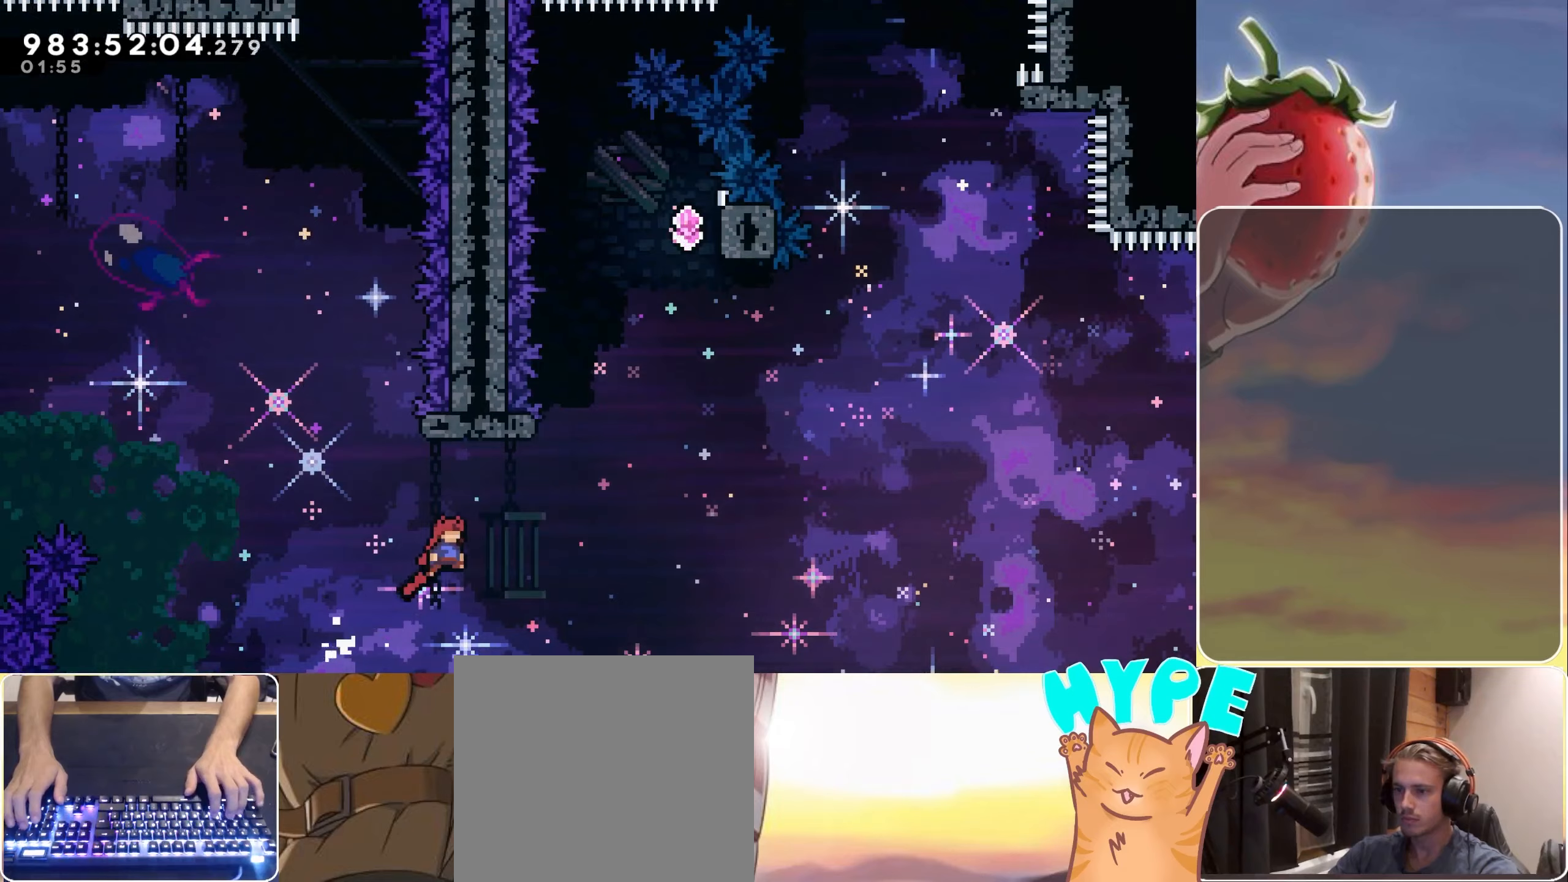
{"keys": [], "events": [[300, "up", "down"], [350, "dash", "down"], [350, "right", "up"], [483, "dash", "up"], [483, "jump", "up"], [483, "up", "up"]]}
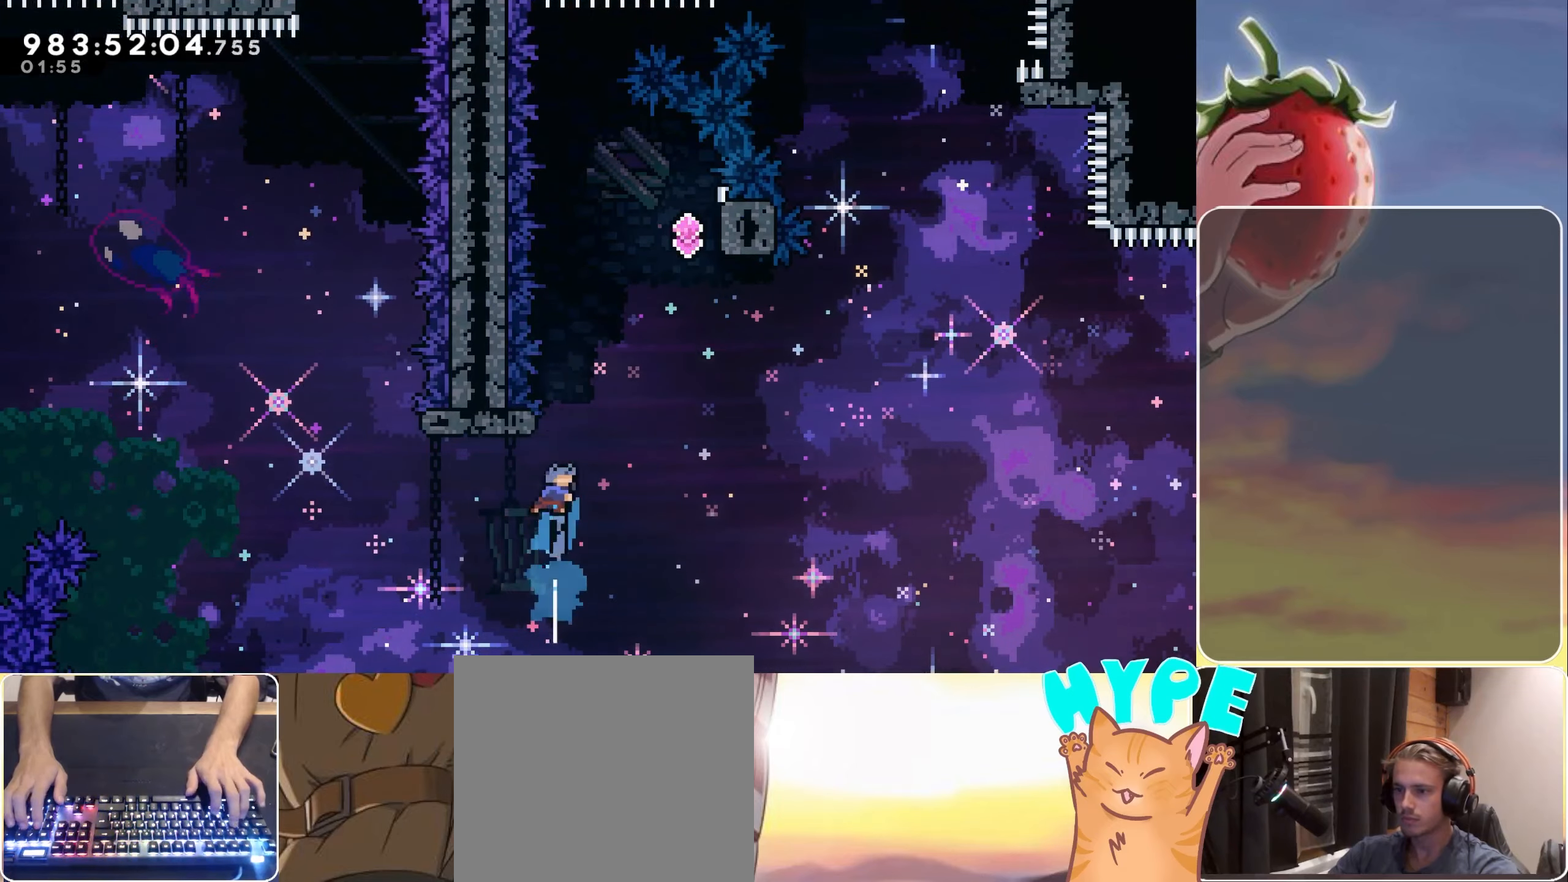
{"keys": ["grab", "jump", "right", "up"], "events": [[133, "jump", "down"], [317, "right", "down"], [467, "grab", "down"], [500, "up", "down"]]}
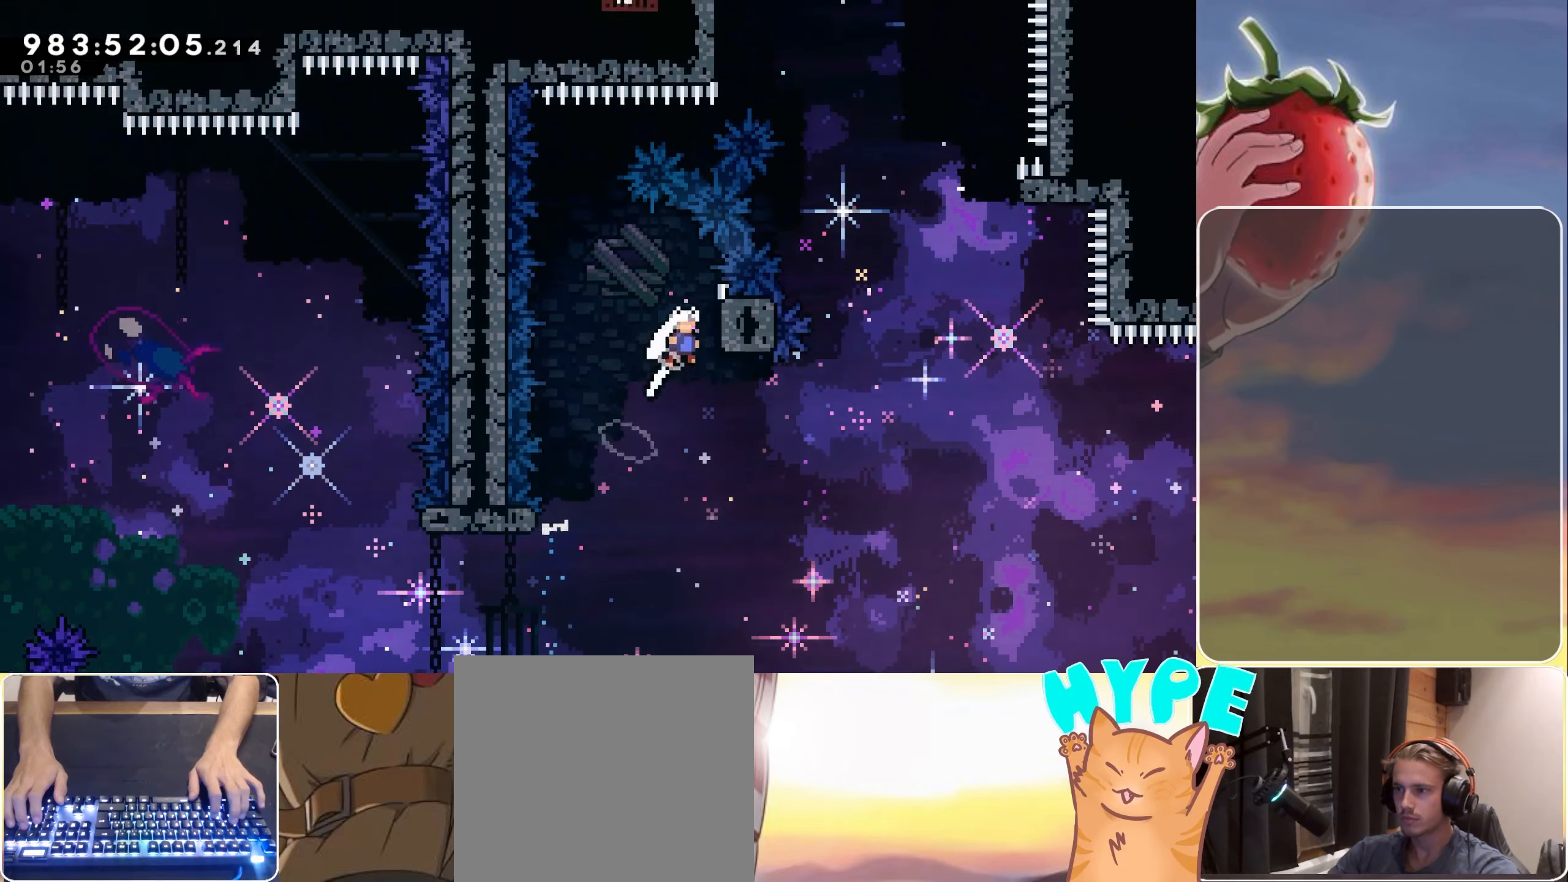
{"keys": ["grab"], "events": [[250, "right", "up"], [283, "jump", "up"], [433, "up", "up"]]}
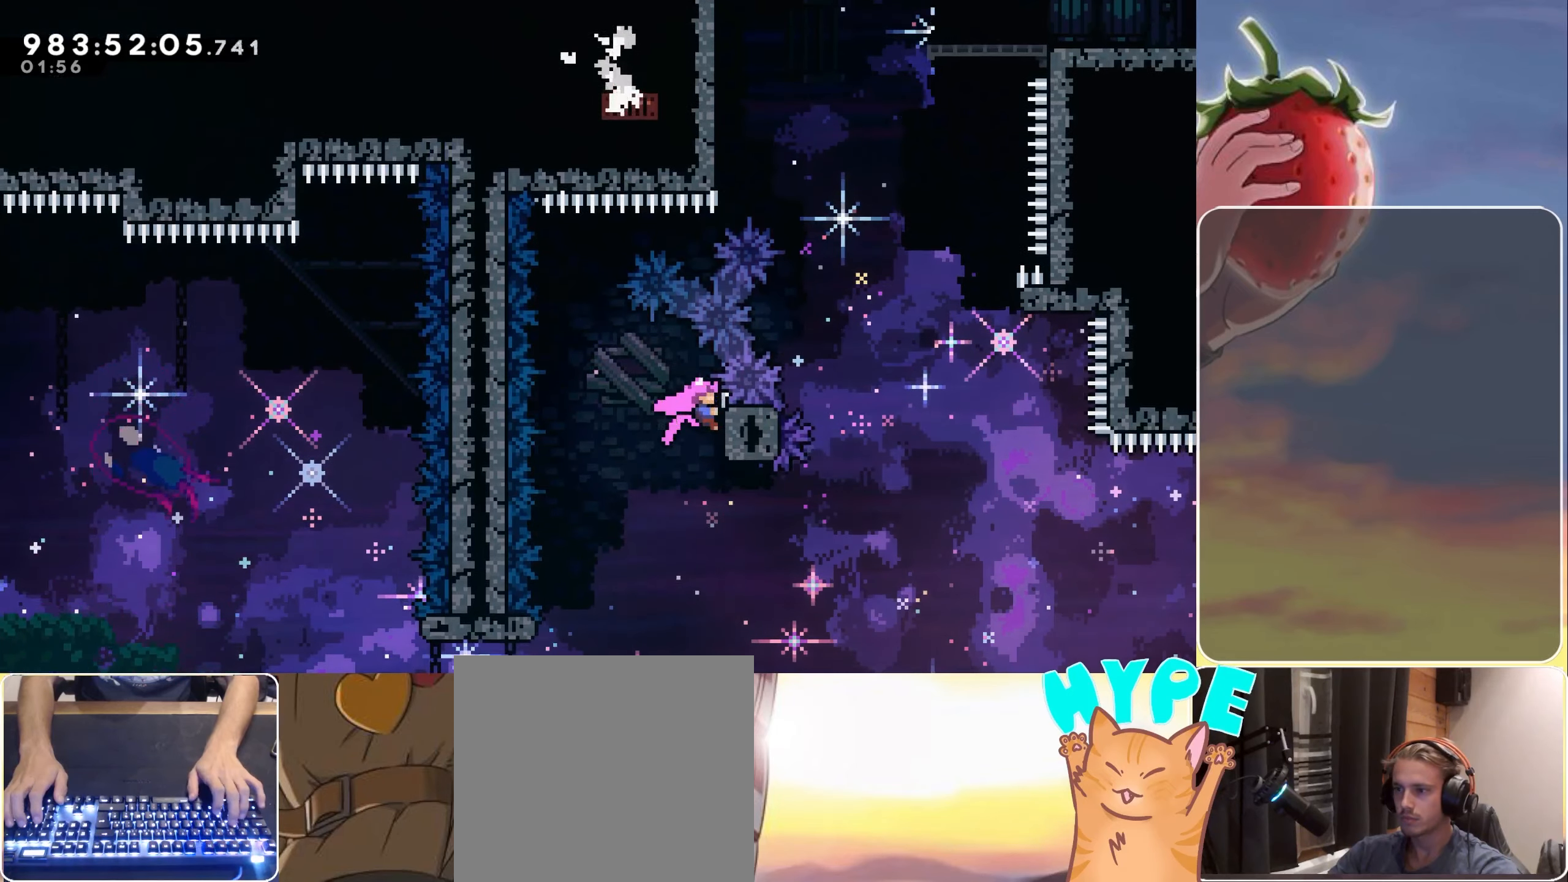
{"keys": ["grab"], "events": []}
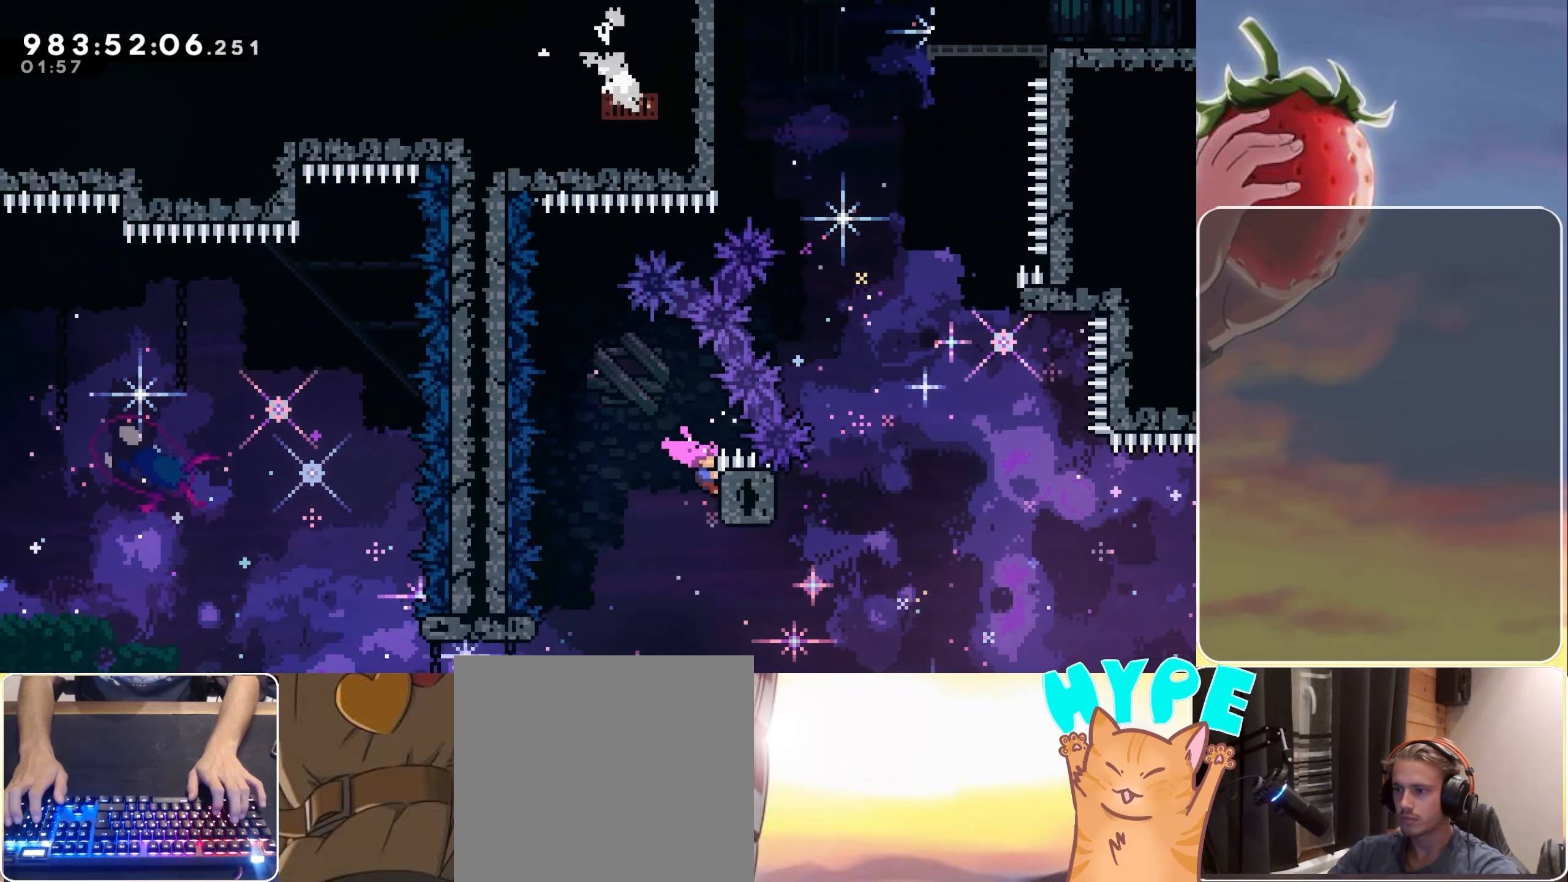
{"keys": ["grab", "jump", "right", "up"], "events": [[183, "right", "down"], [183, "up", "down"], [267, "jump", "down"]]}
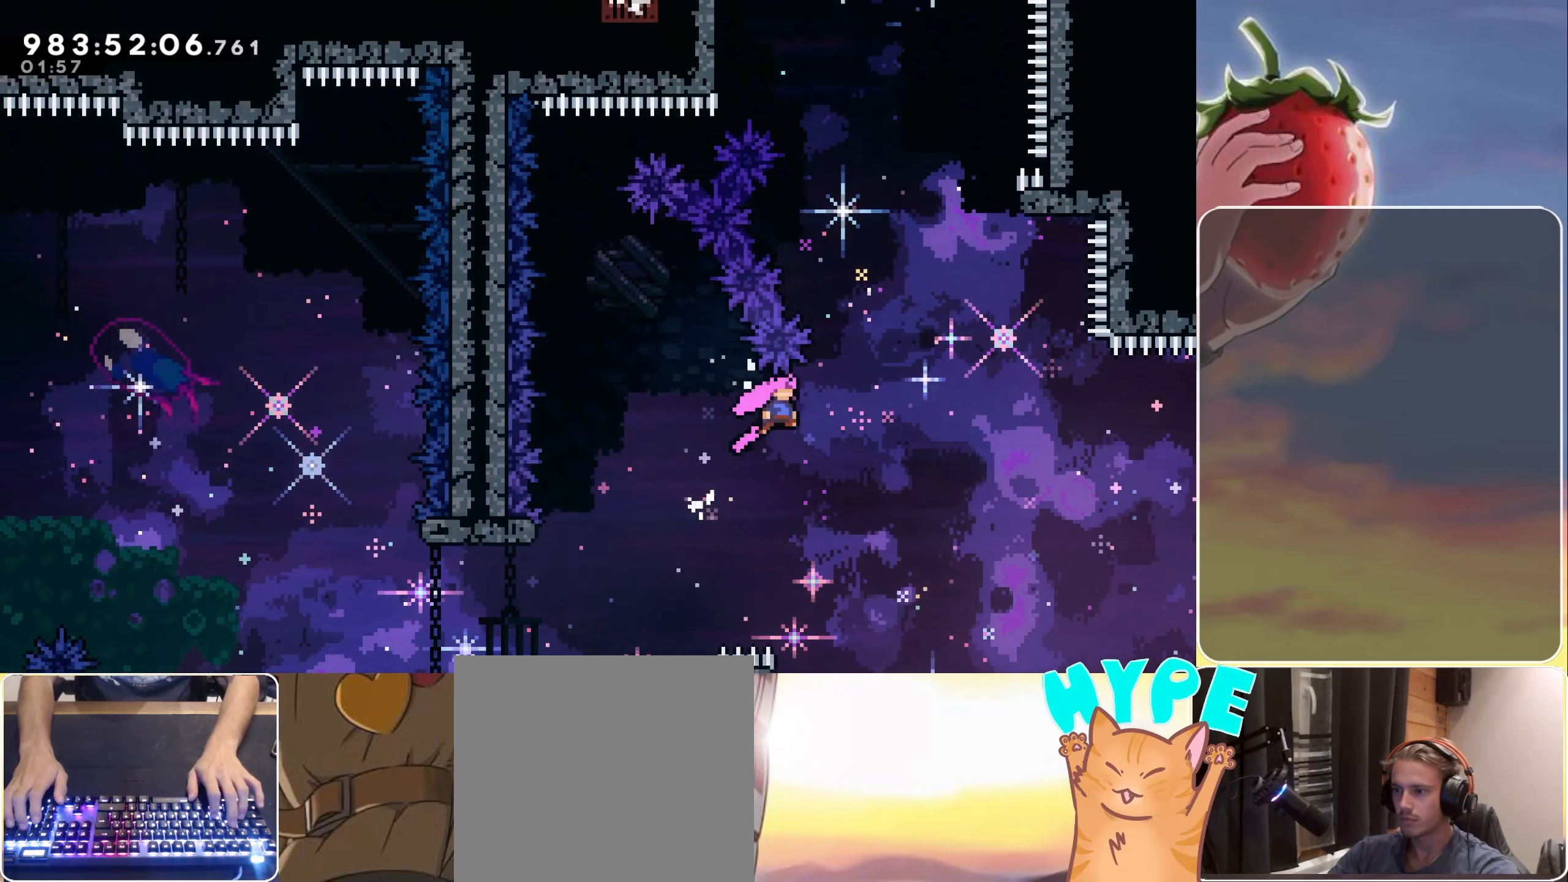
{"keys": ["jump"], "events": [[250, "dash", "down"], [433, "dash", "up"], [433, "grab", "up"], [433, "up", "up"], [483, "right", "up"]]}
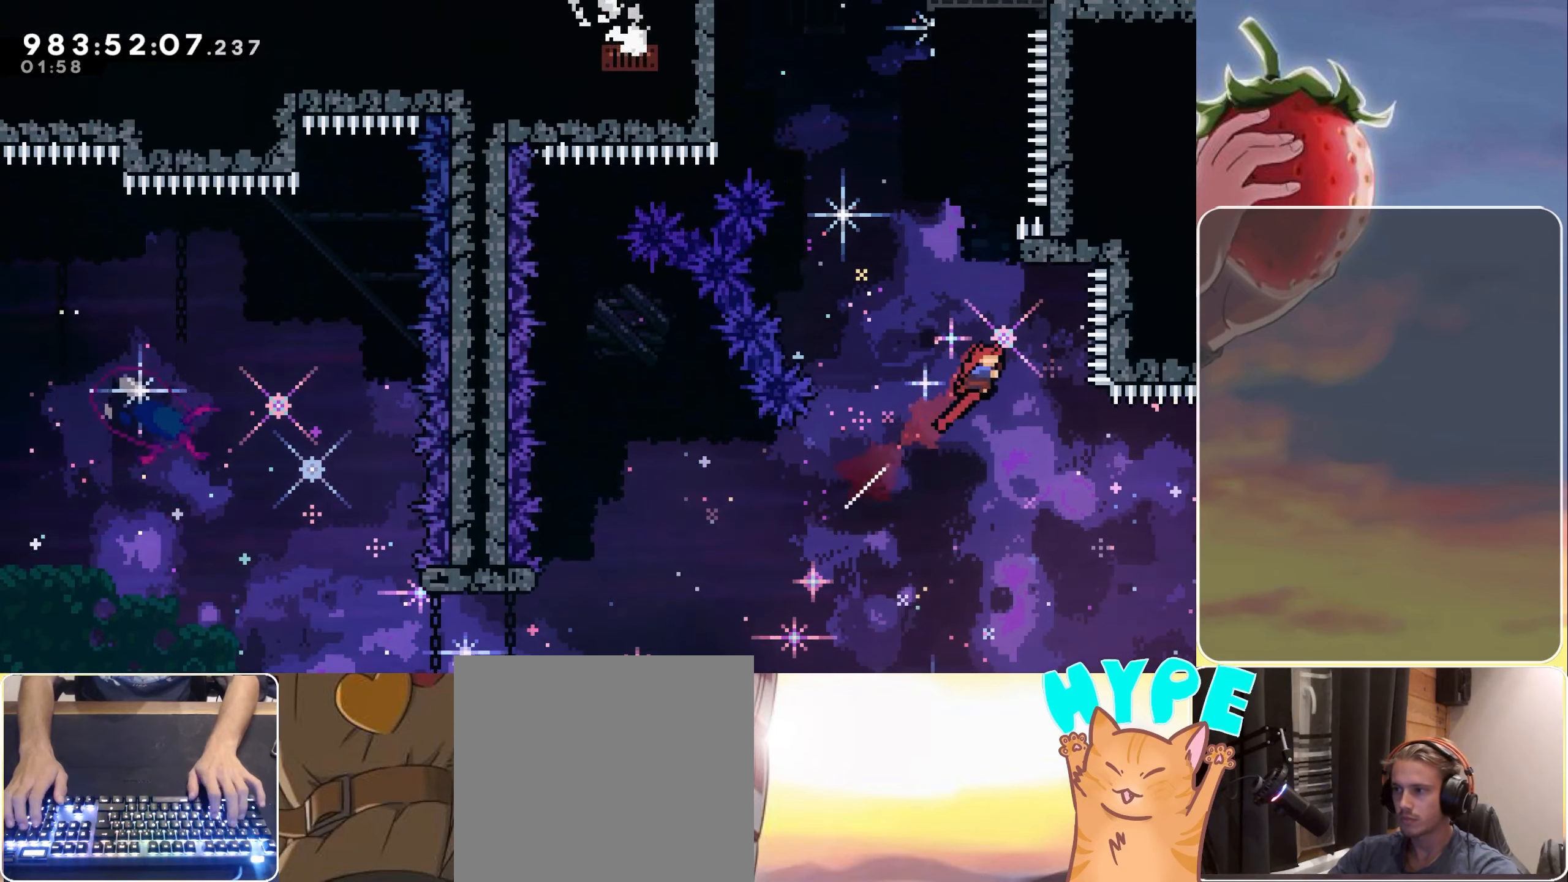
{"keys": [], "events": [[117, "left", "down"], [217, "left", "up"], [267, "jump", "up"], [300, "up", "down"], [350, "dash", "down"], [500, "dash", "up"], [500, "up", "up"]]}
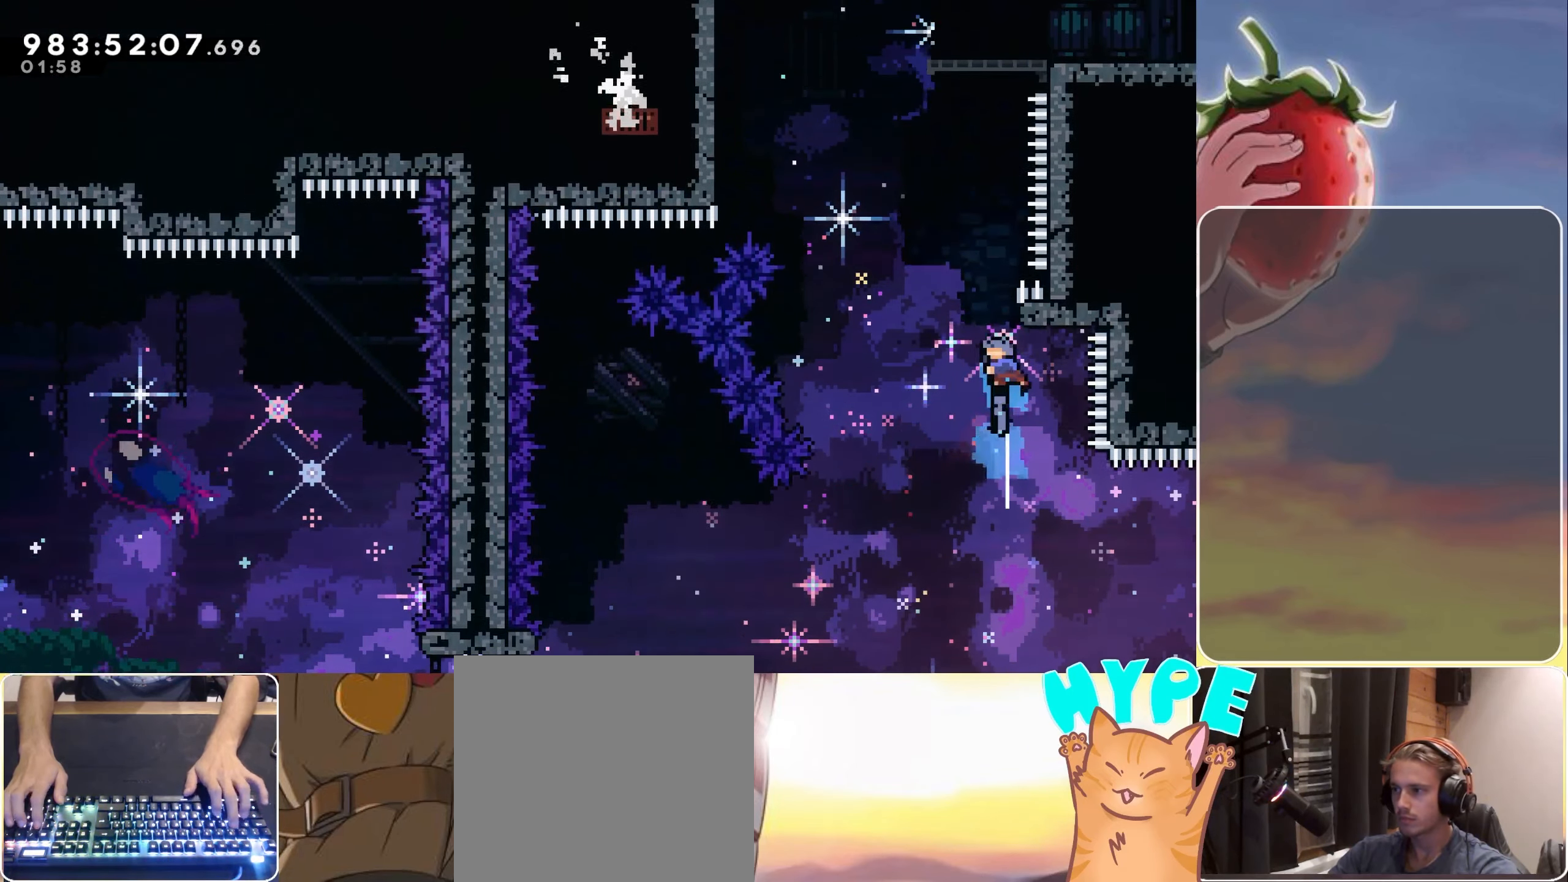
{"keys": ["grab", "jump", "left"], "events": [[83, "left", "down"], [133, "jump", "down"], [367, "grab", "down"]]}
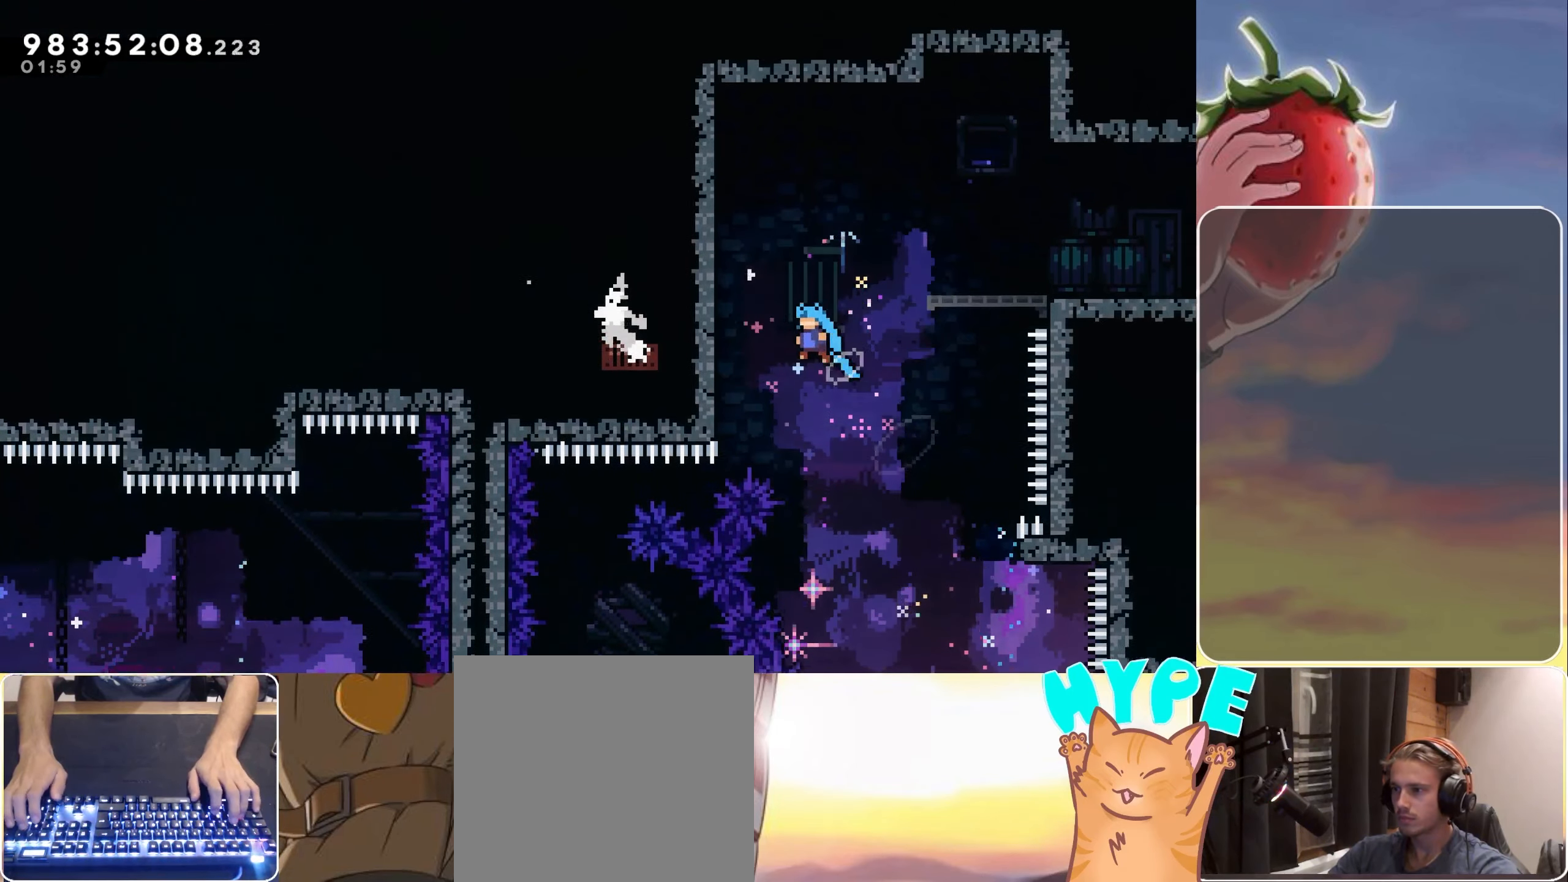
{"keys": ["grab", "jump", "left"], "events": [[233, "jump2", "down"], [333, "jump", "up"], [433, "jump2", "up"], [483, "jump", "down"]]}
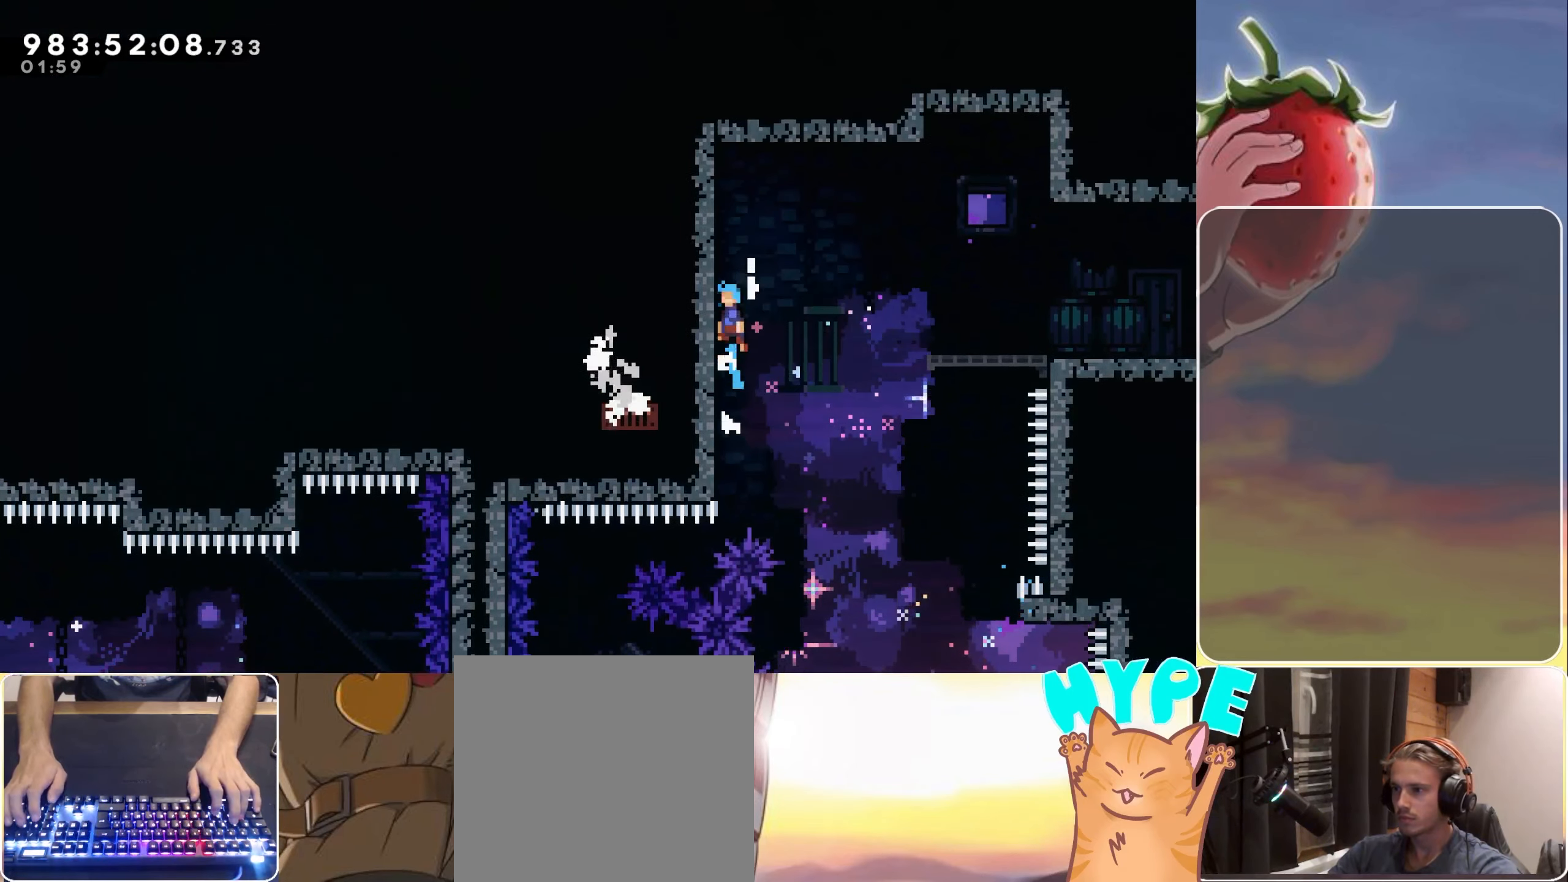
{"keys": ["grab", "jump", "right"], "events": [[117, "jump2", "down"], [117, "right", "down"], [167, "left", "up"], [500, "jump2", "up"]]}
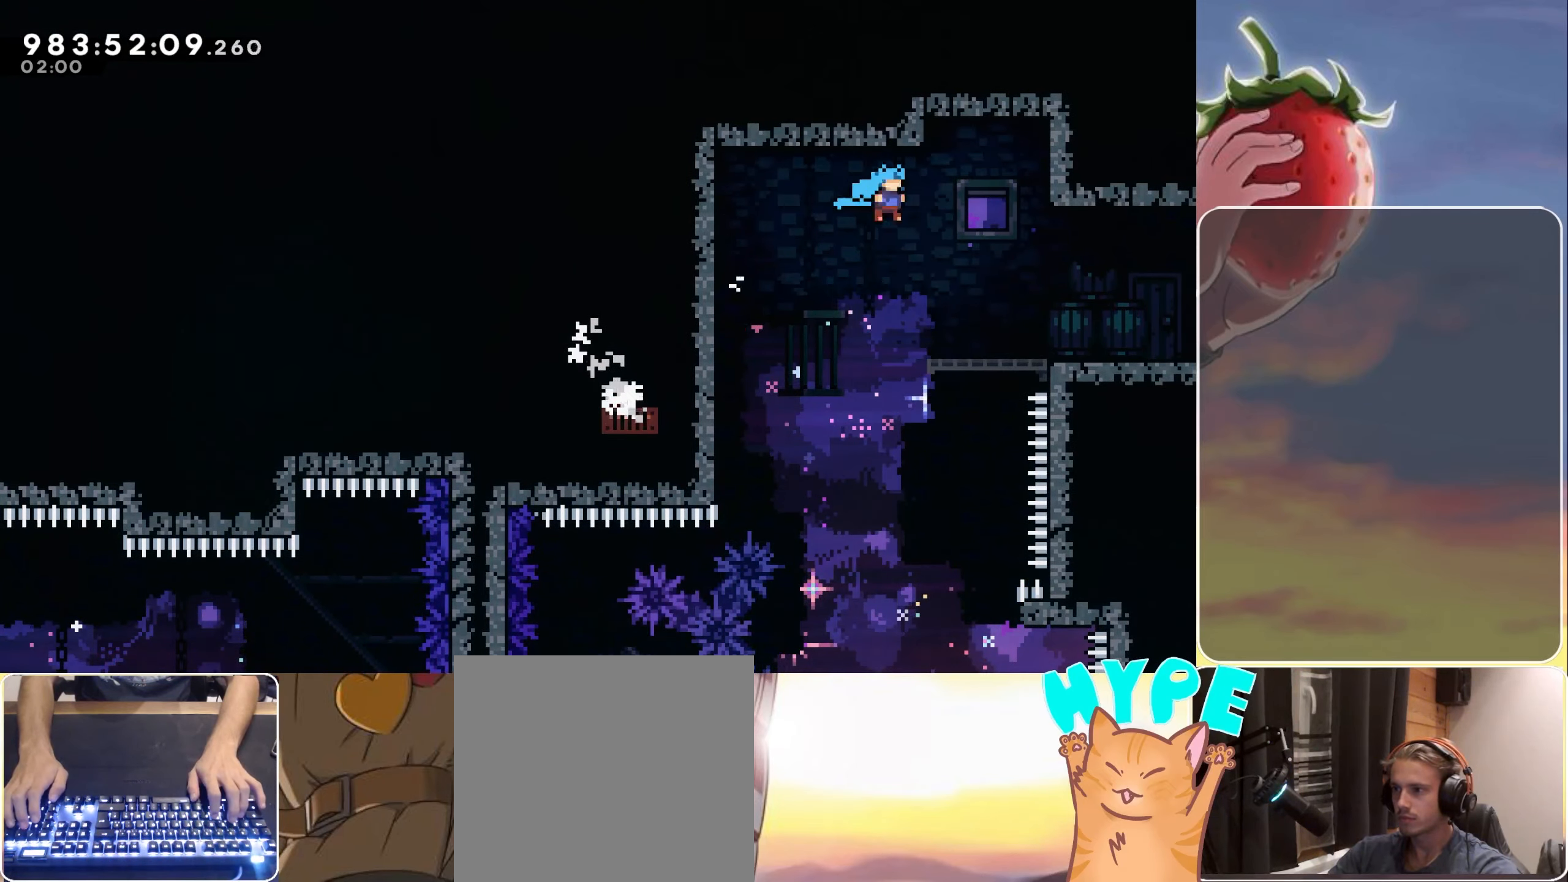
{"keys": ["jump", "right"], "events": [[133, "jump", "up"], [216, "grab", "up"], [316, "down", "down"], [366, "dash", "down"], [416, "jump", "down"], [516, "dash", "up"], [516, "down", "up"]]}
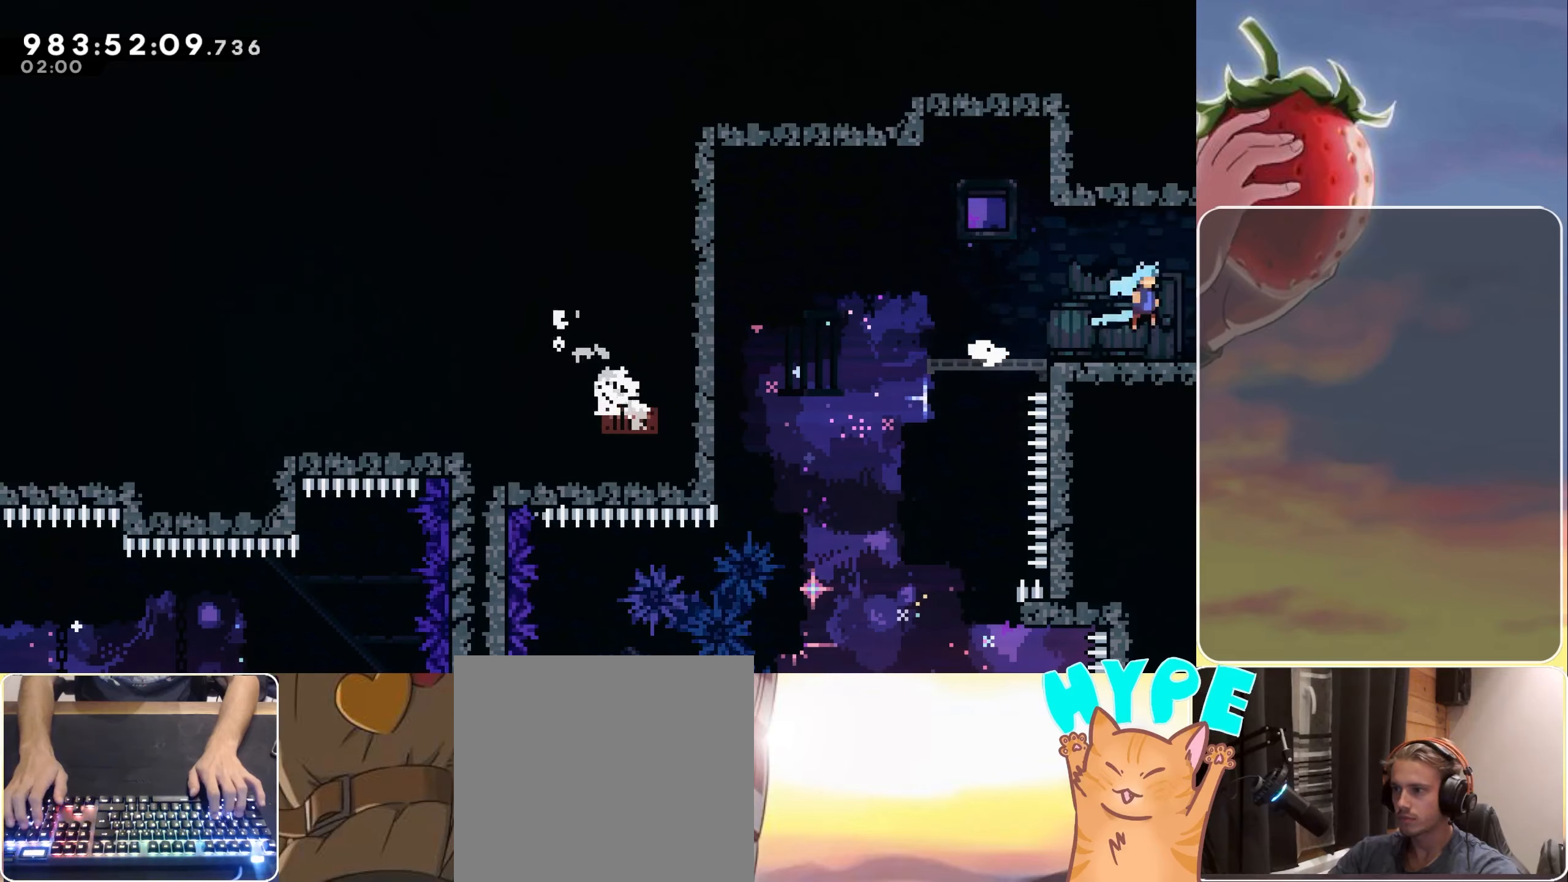
{"keys": ["jump"], "events": [[417, "right", "up"]]}
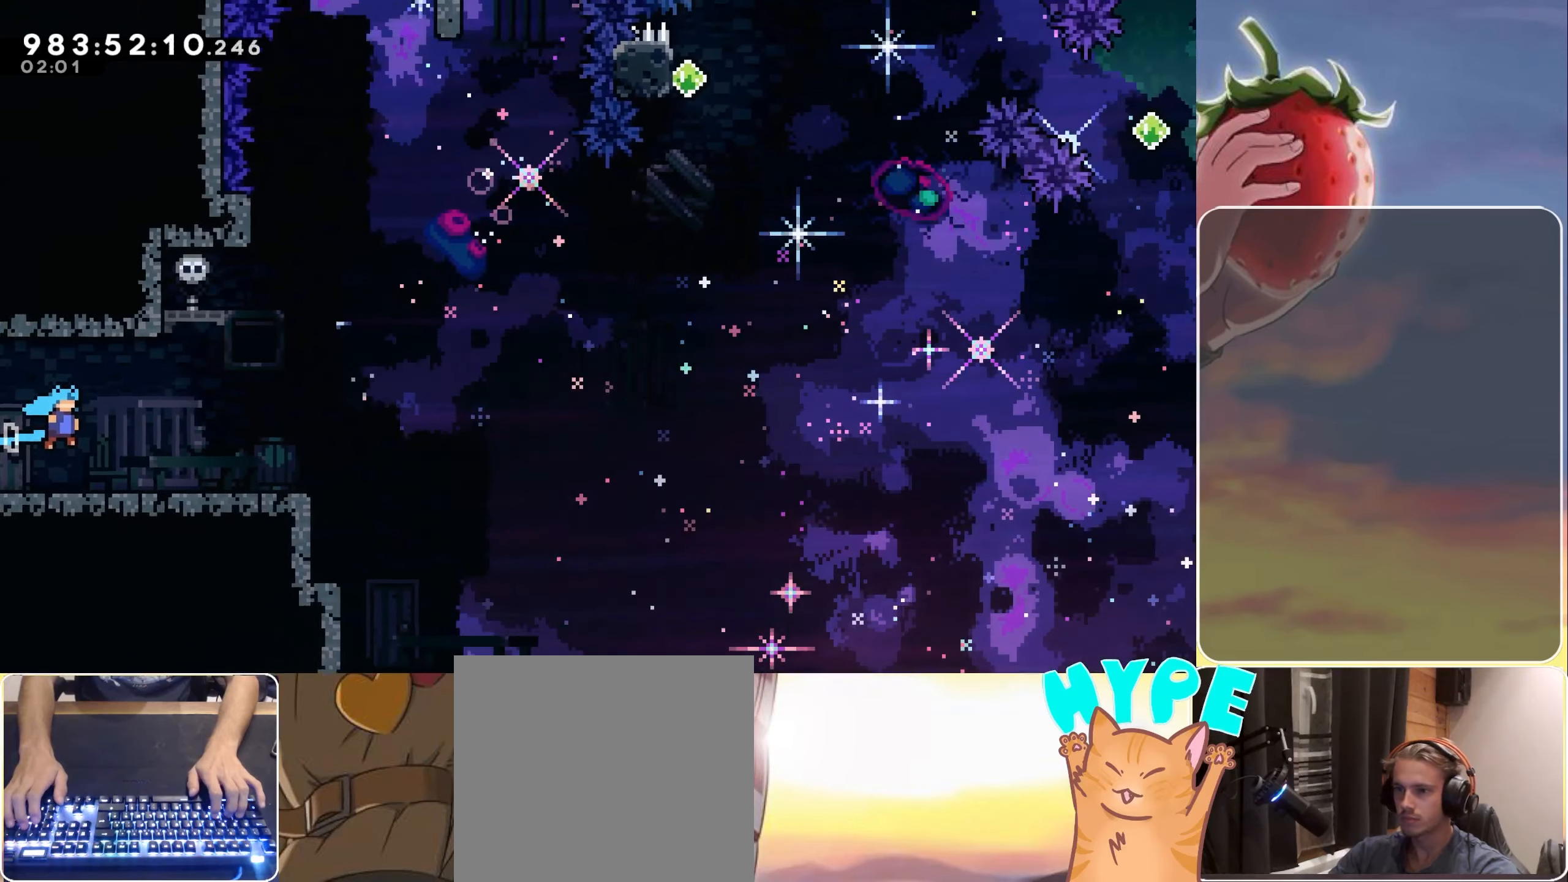
{"keys": ["jump"], "events": [[100, "jump", "up"], [433, "jump", "down"]]}
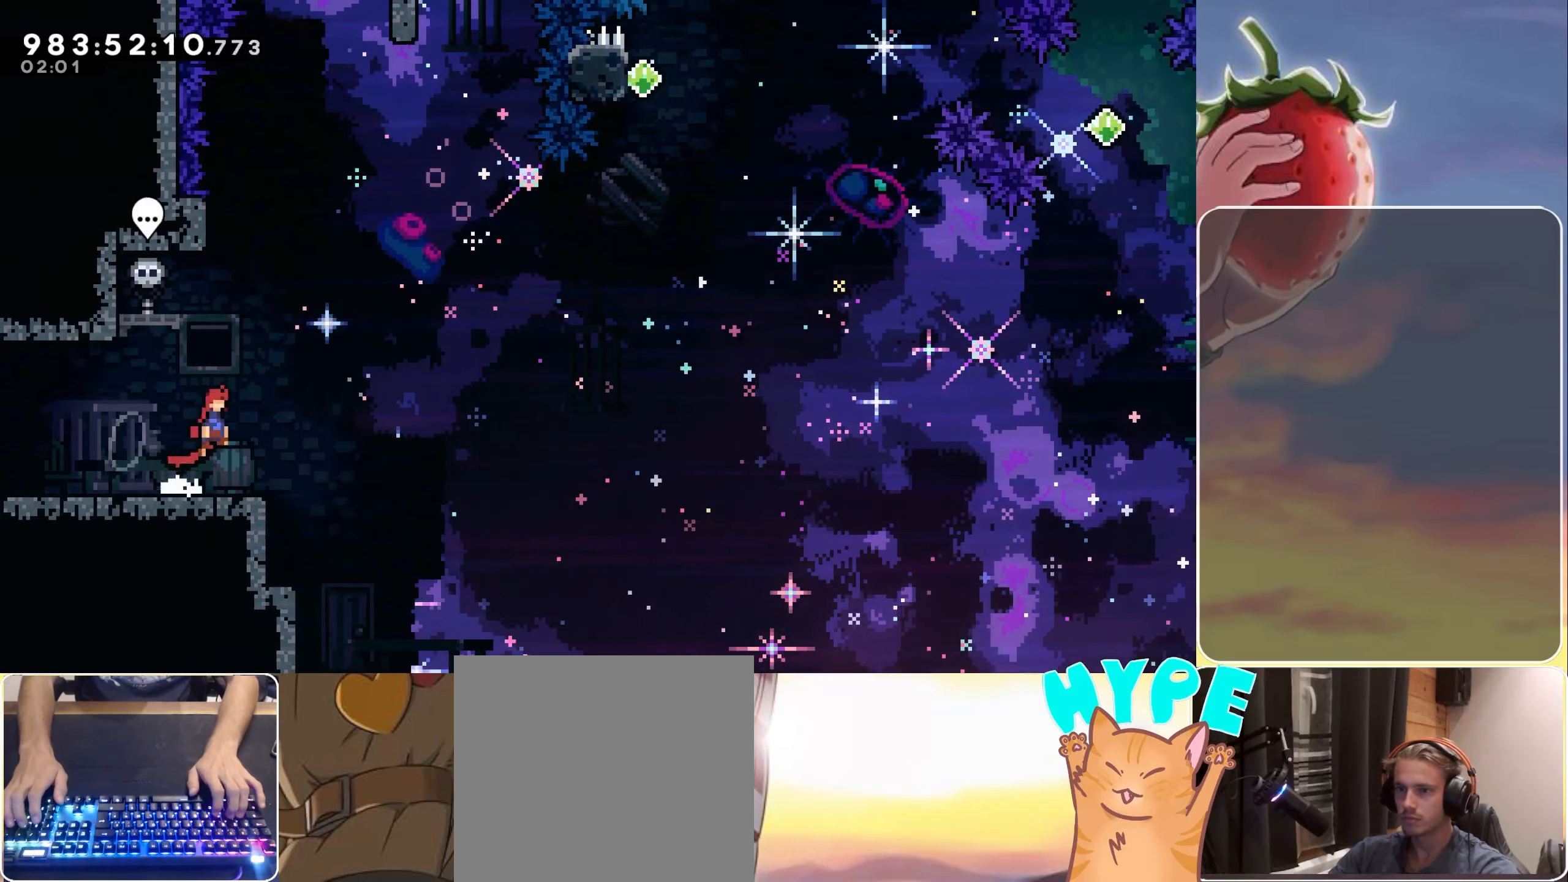
{"keys": ["dash", "up"], "events": [[300, "up", "down"], [350, "dash", "down"], [483, "jump", "up"]]}
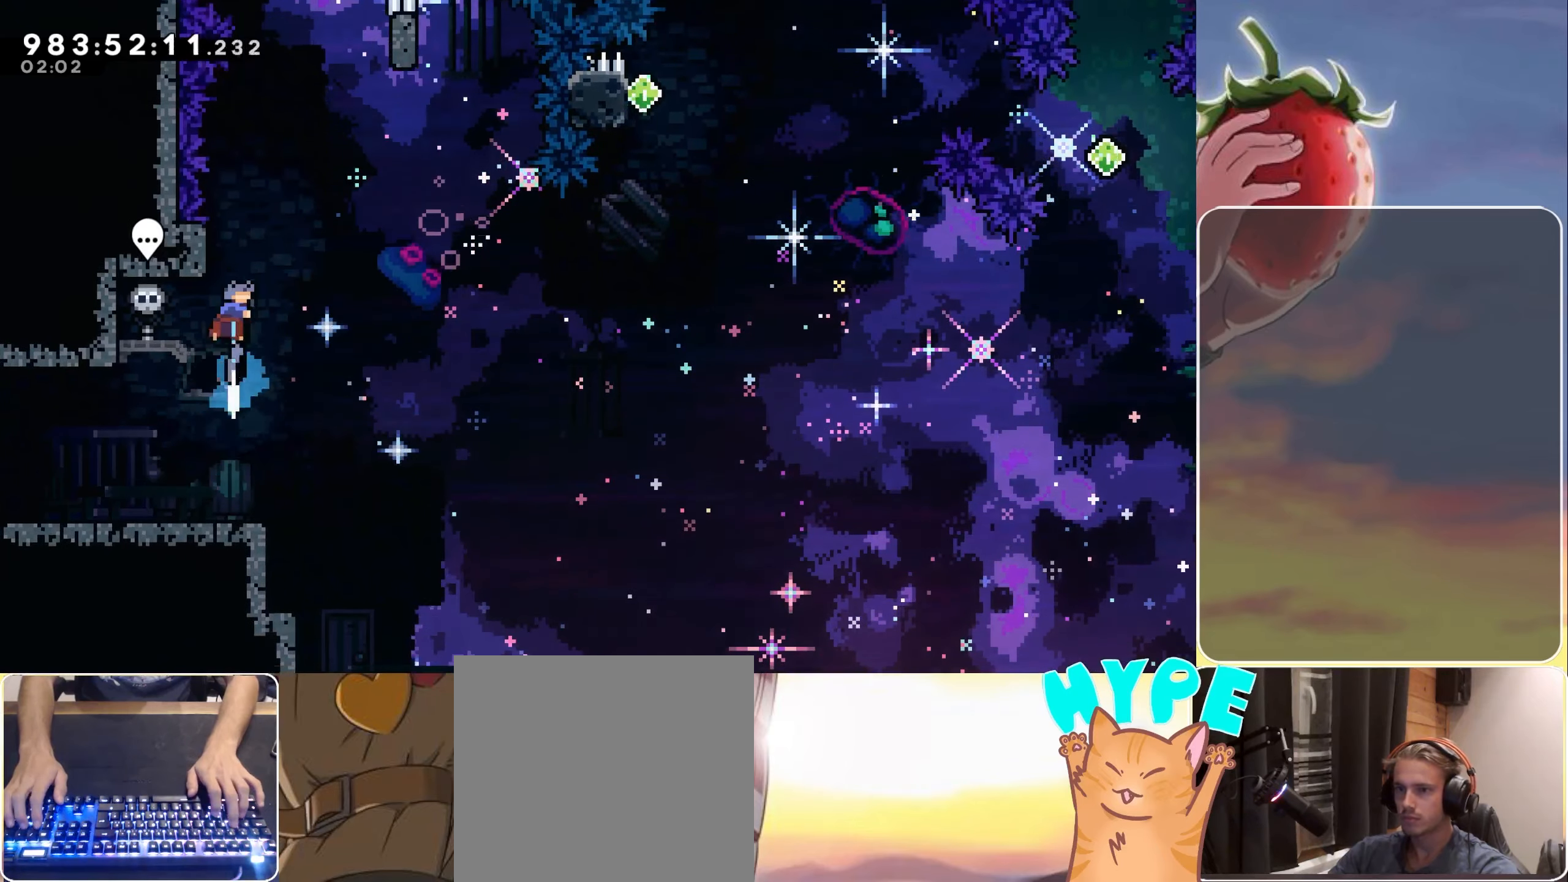
{"keys": ["grab", "jump", "right"], "events": [[33, "dash", "up"], [33, "up", "up"], [183, "jump", "down"], [367, "right", "down"], [417, "grab", "down"]]}
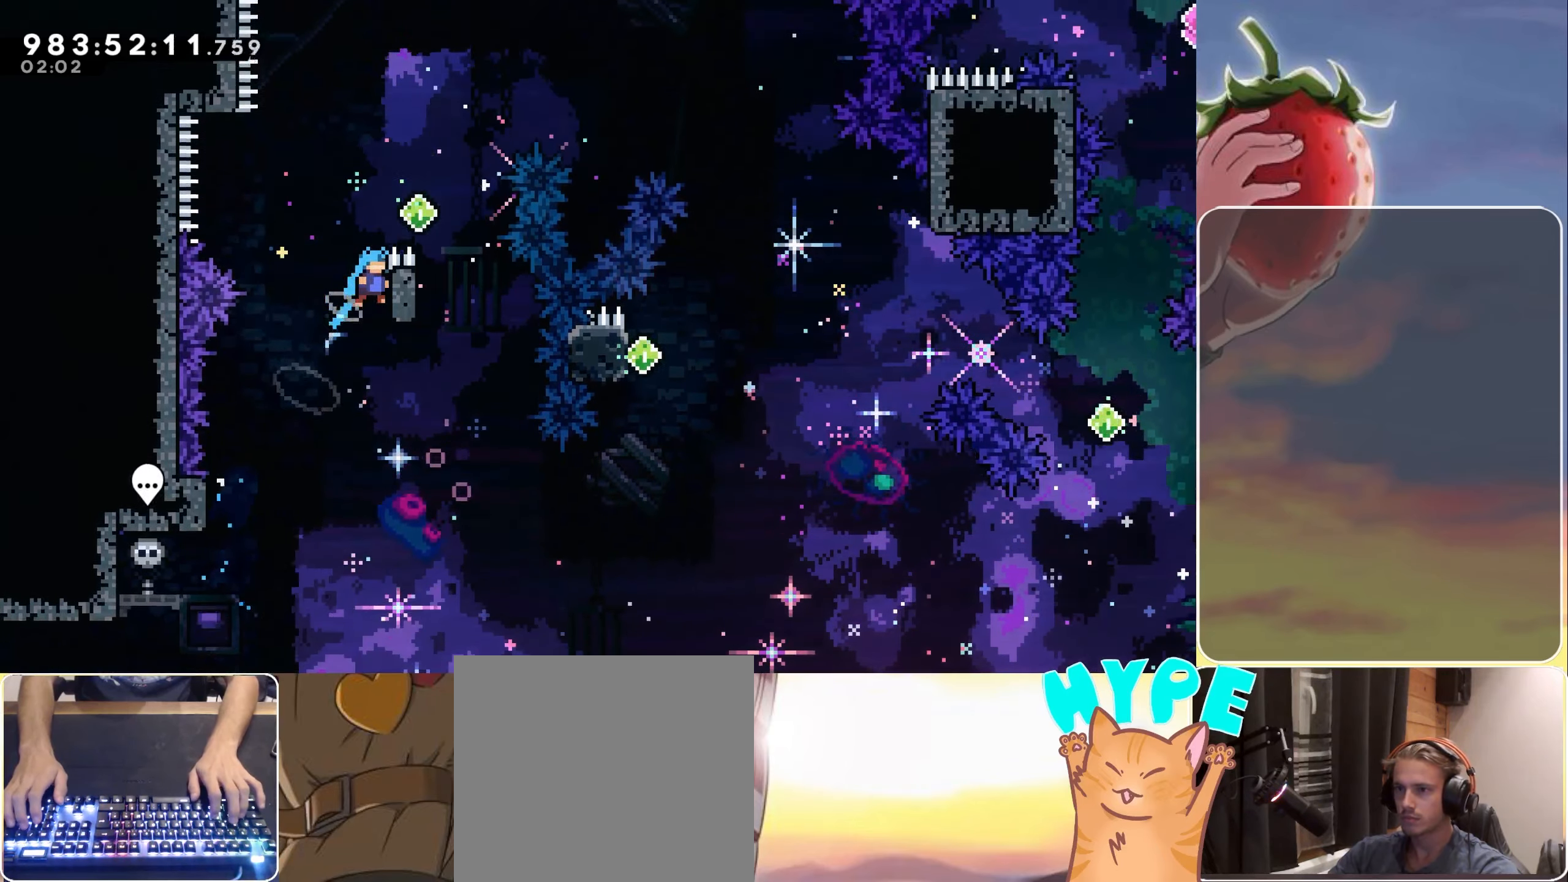
{"keys": ["down"], "events": [[17, "jump", "up"], [100, "jump", "down"], [283, "jump", "up"], [383, "down", "down"], [433, "grab", "up"], [483, "right", "up"]]}
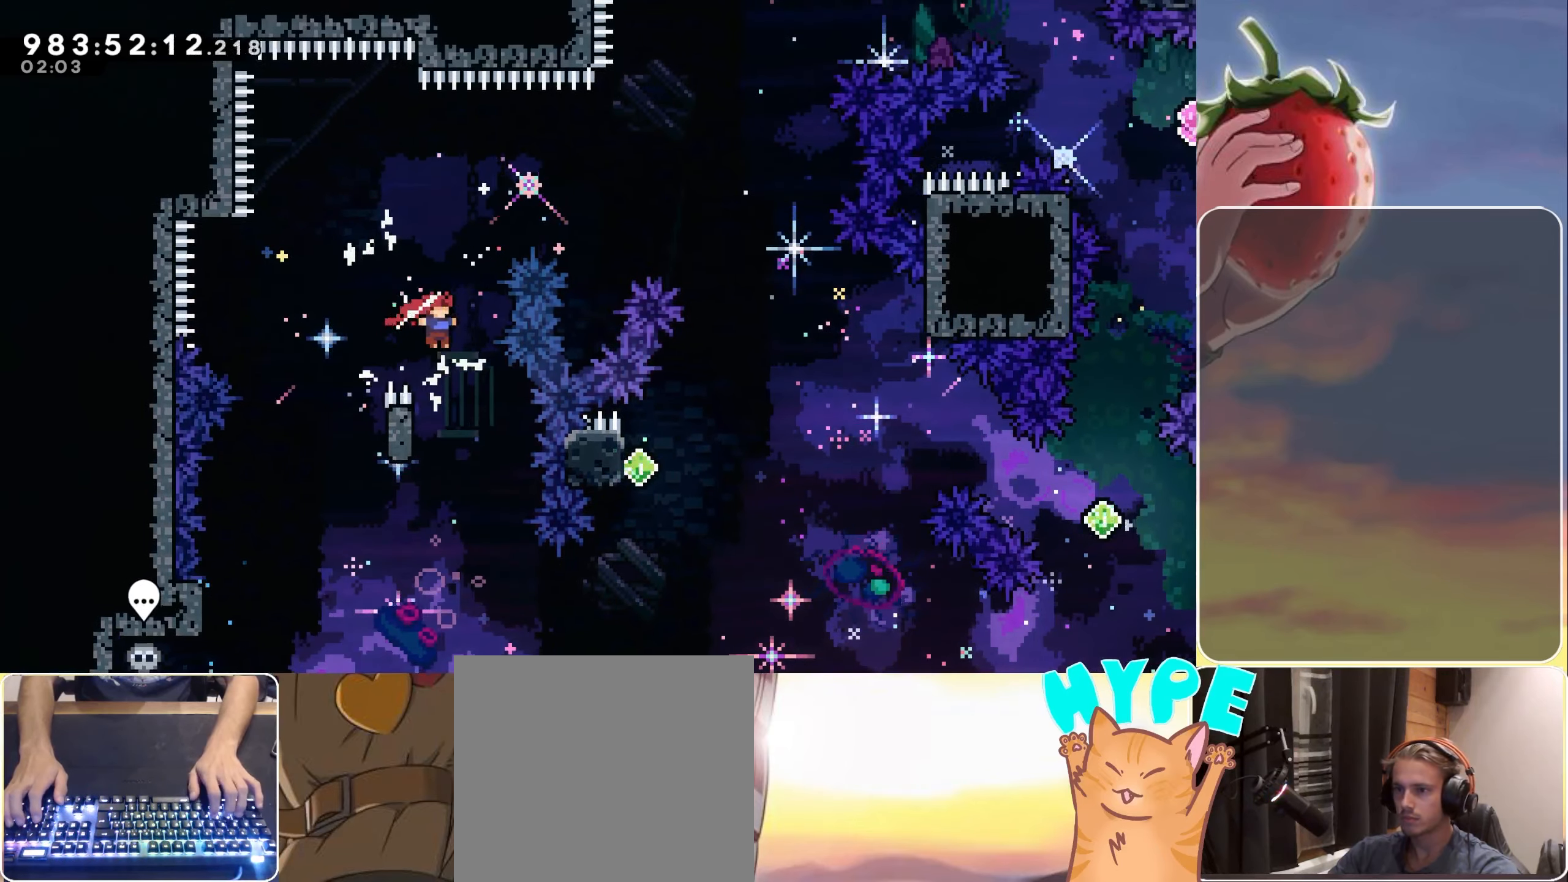
{"keys": ["left"], "events": [[400, "down", "up"], [400, "left", "down"]]}
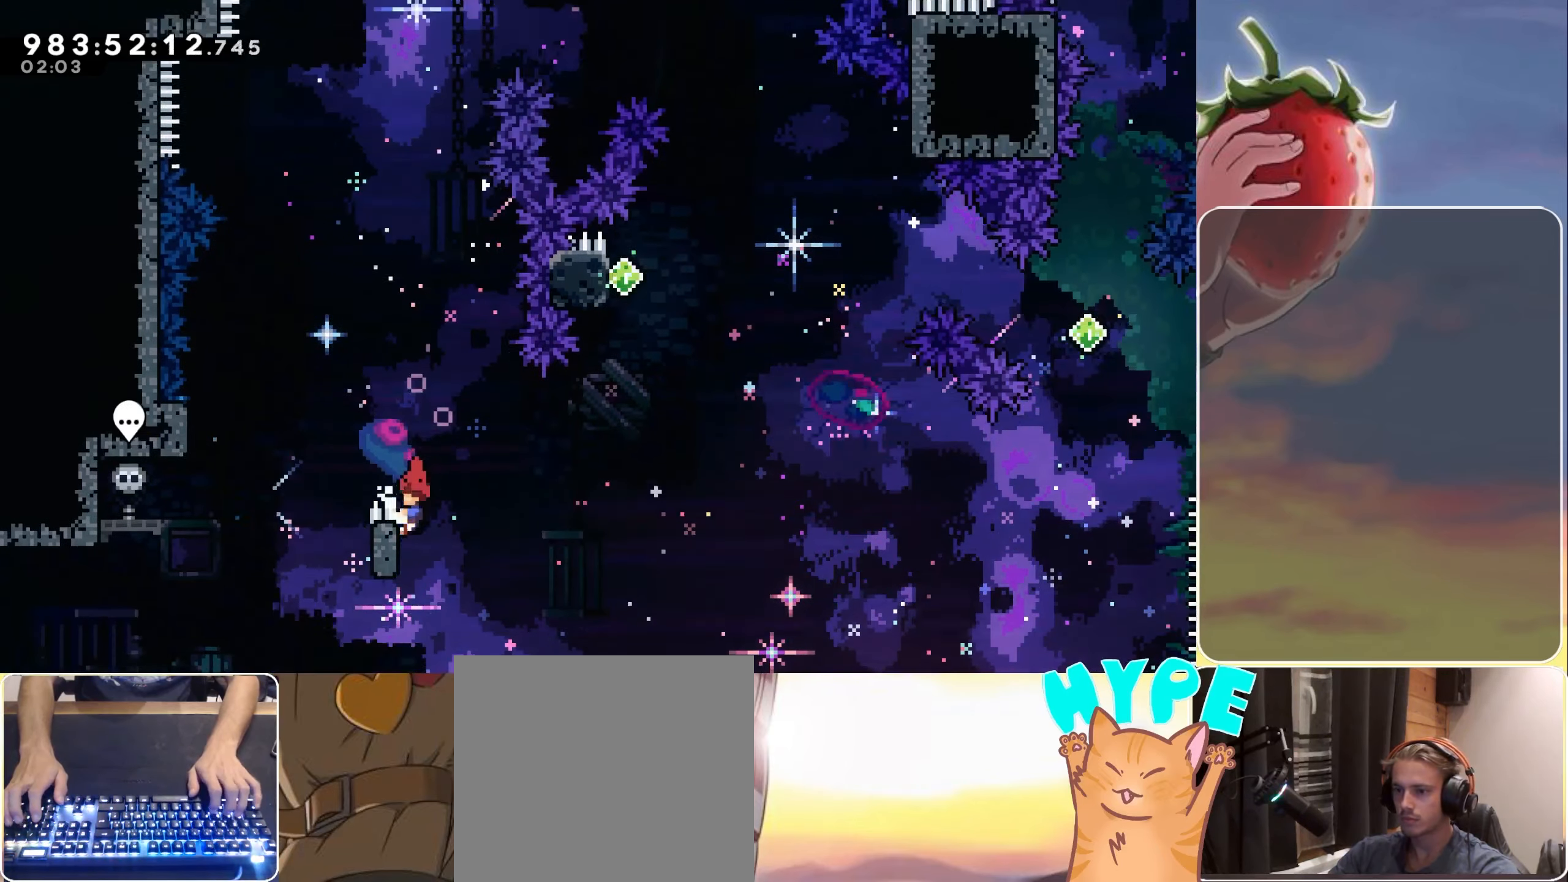
{"keys": ["jump", "right"], "events": [[33, "left", "up"], [33, "right", "down"], [83, "jump", "down"]]}
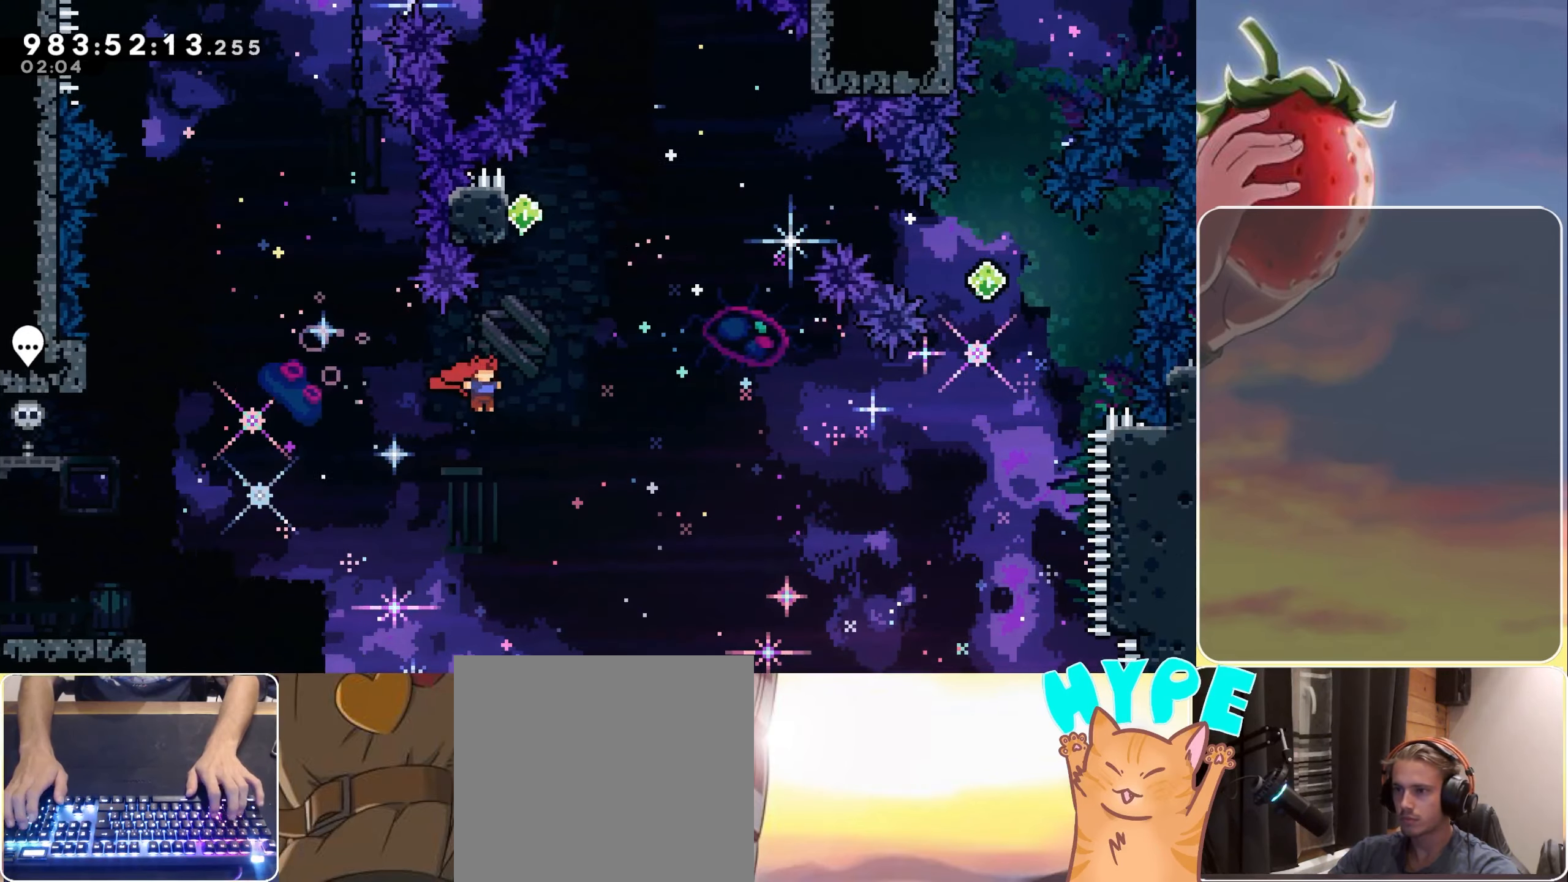
{"keys": ["jump", "right"], "events": [[100, "dash", "down"], [100, "right", "up"], [100, "up", "down"], [283, "dash", "up"], [283, "jump", "up"], [283, "up", "up"], [433, "jump", "down"], [433, "right", "down"]]}
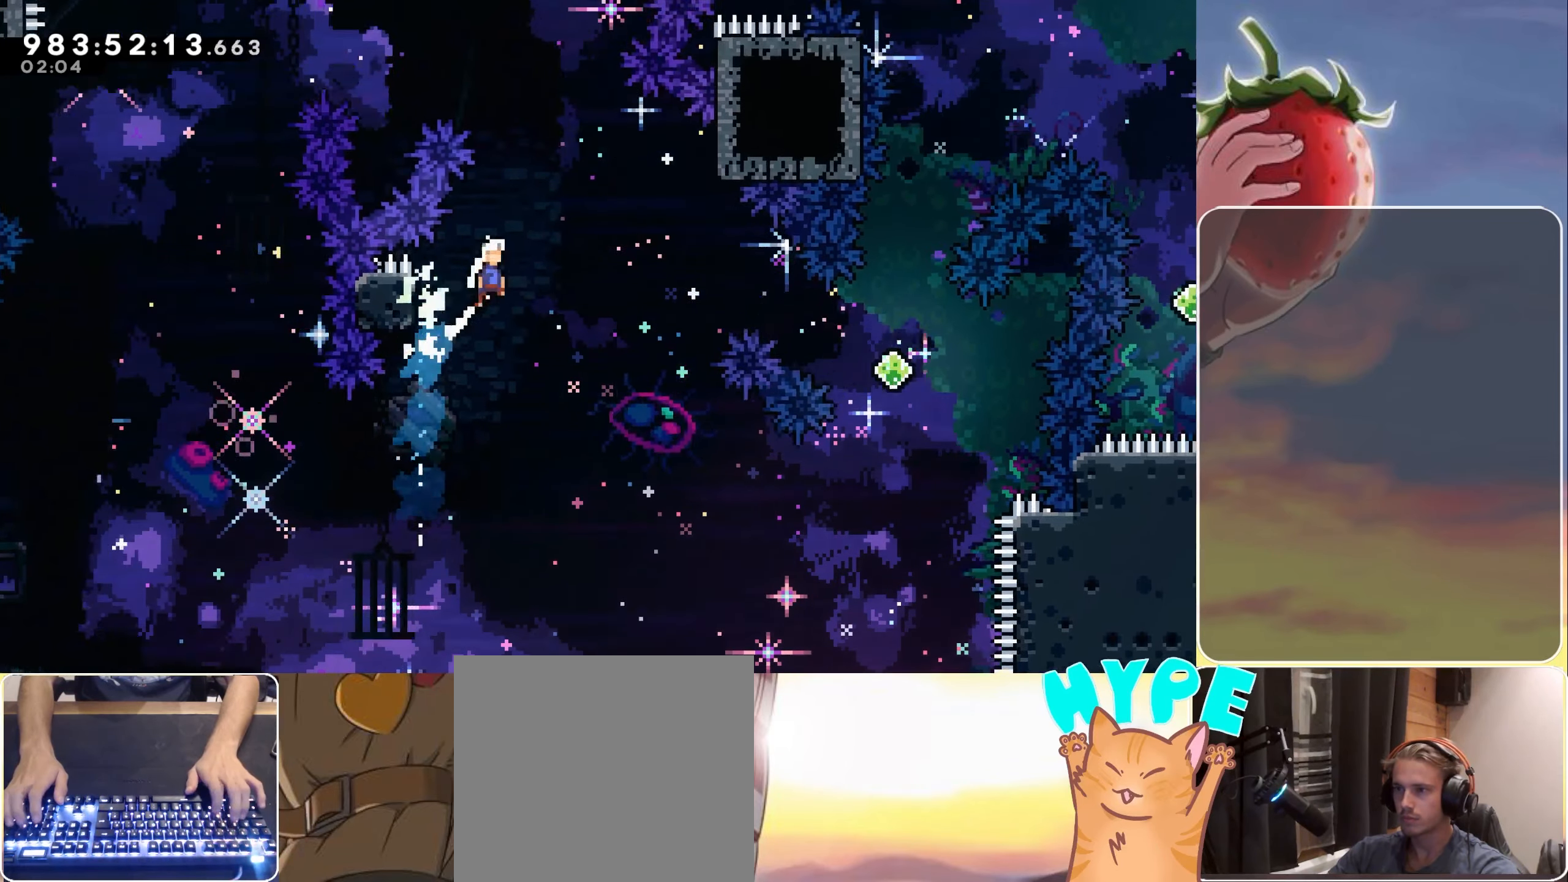
{"keys": ["grab", "jump", "right"], "events": [[400, "grab", "down"]]}
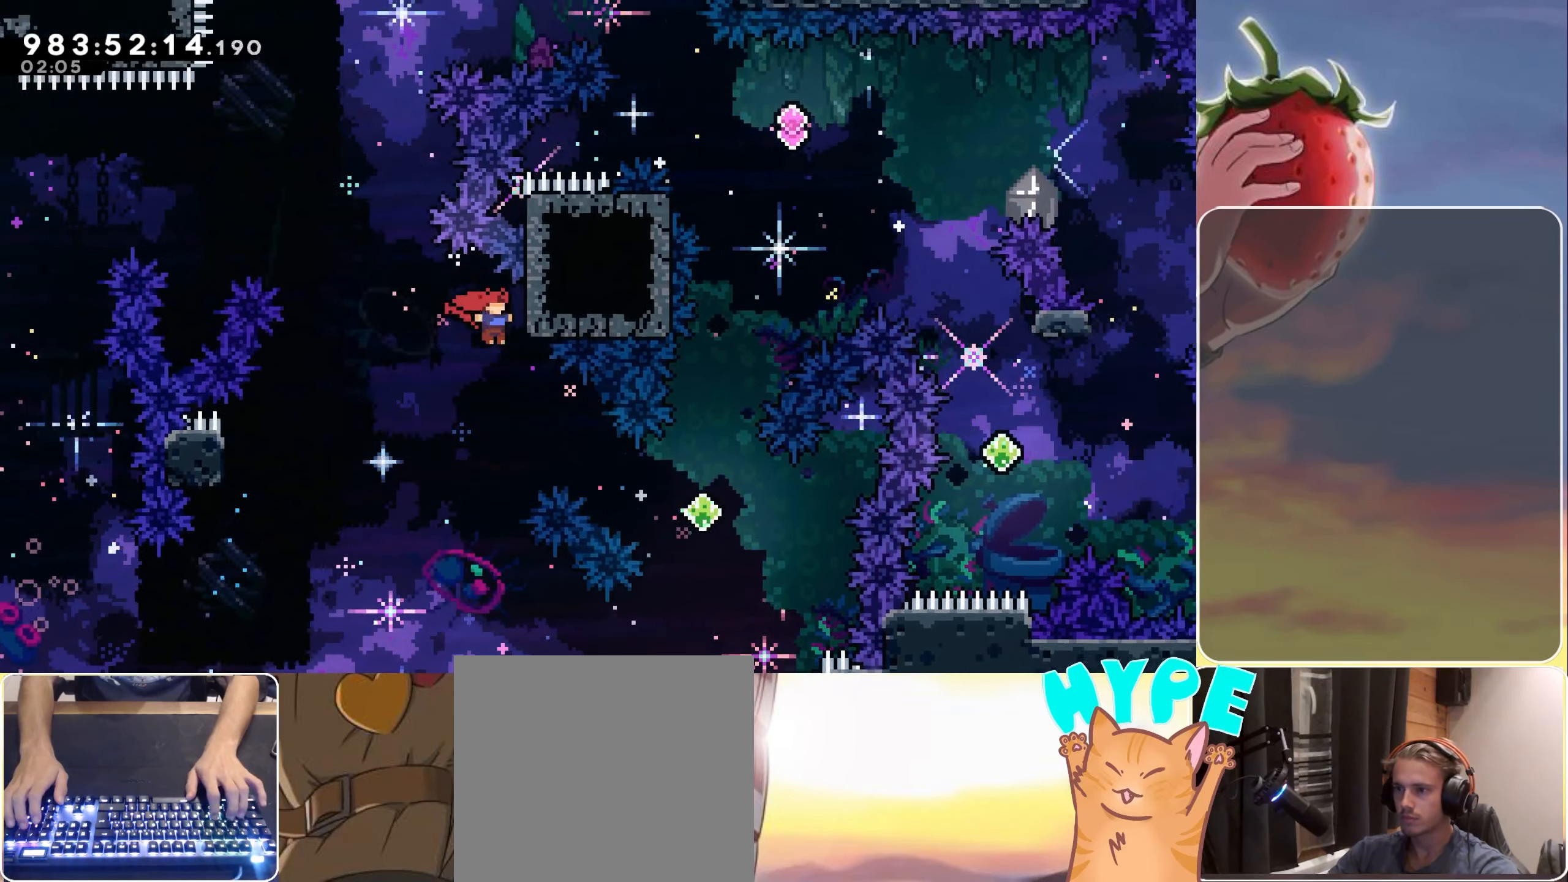
{"keys": ["right"], "events": [[83, "jump", "up"], [134, "dash", "down"], [134, "down", "down"], [184, "grab", "up"], [284, "dash", "up"], [317, "down", "up"]]}